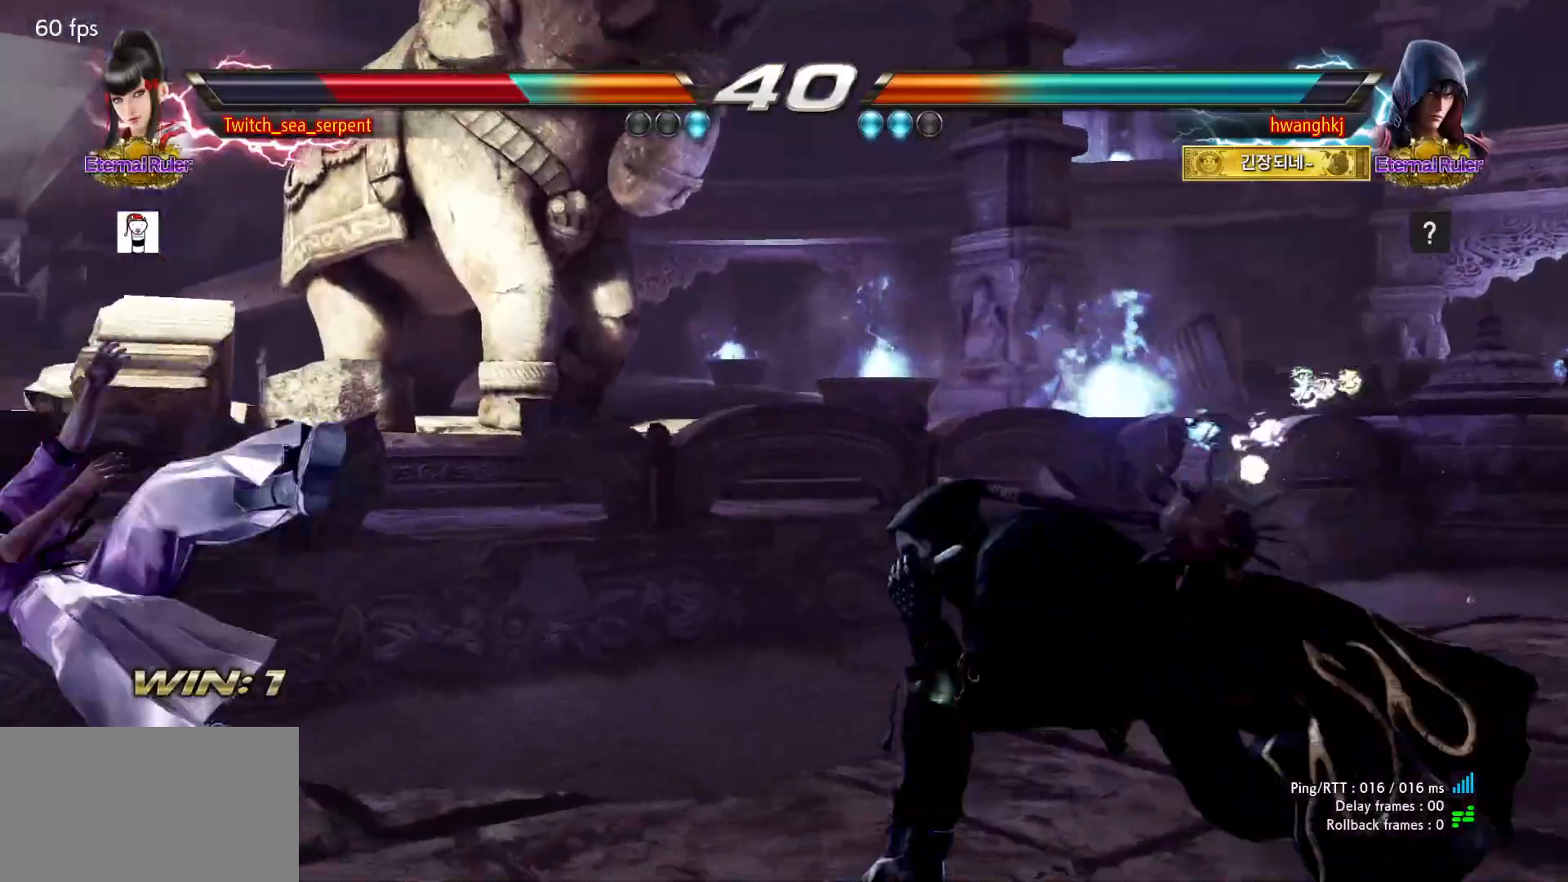
Gameplay with a controller (arcade stick); each line is a JSON object with the inputs held at the frame after it (dt_ms = milliseconds from this image to that frame). "events" lists button and stick changes between this image and that frame as [ms after this image, input, new state], when the widget could be followed in between. Not read: L3 R3 Z left_stick.
{"dt_ms": 500, "buttons": ["SQUARE"], "events": [[250, "SQUARE", "down"], [317, "SQUARE", "up"], [350, "SQUARE", "down"], [400, "SQUARE", "up"], [467, "SQUARE", "down"]]}
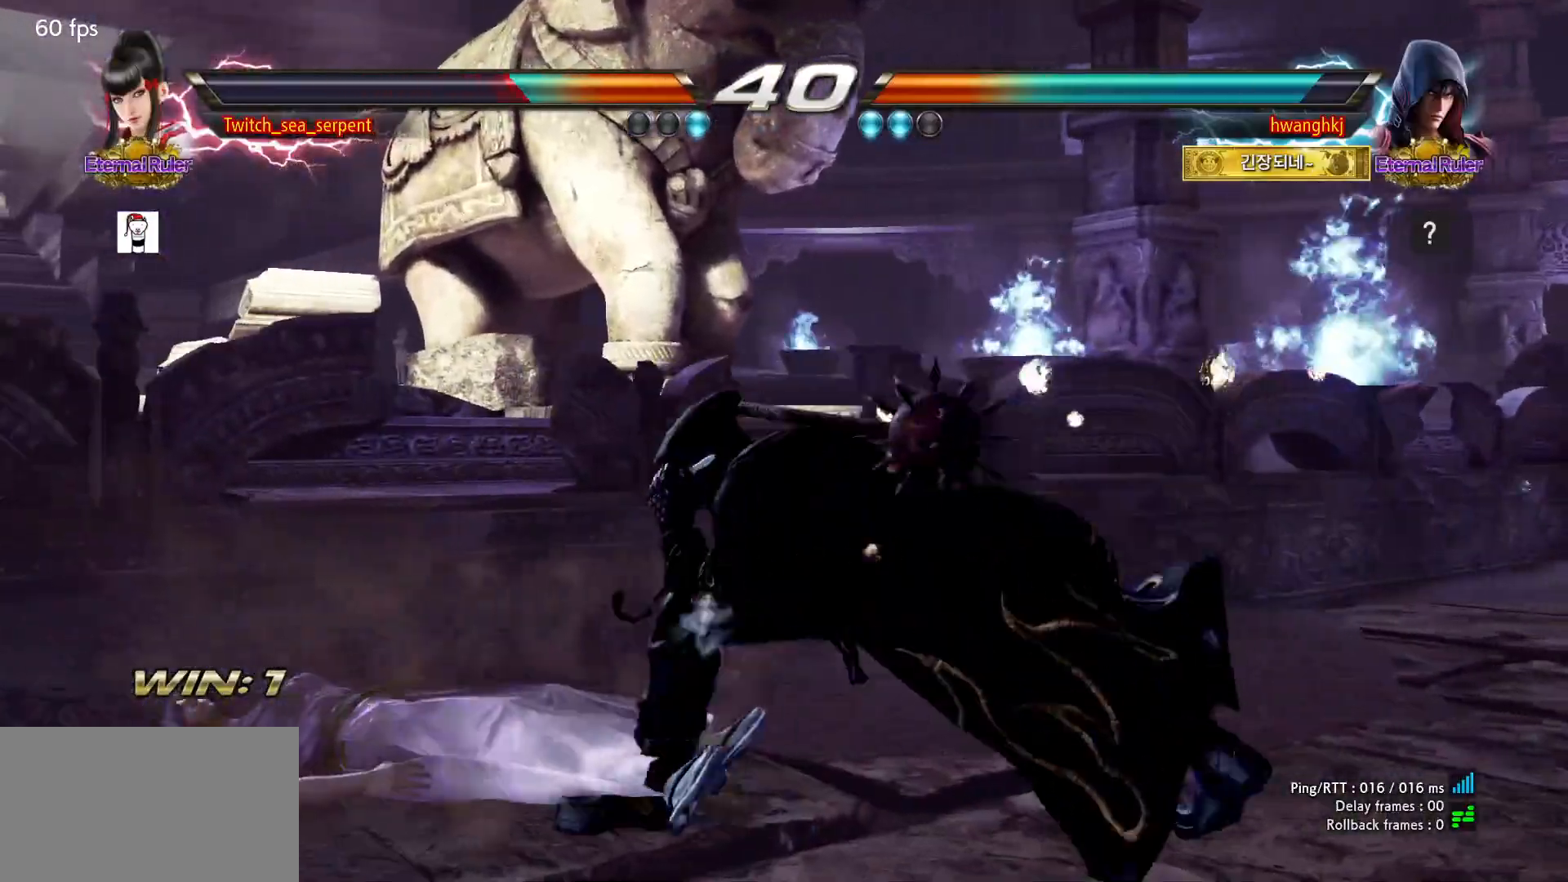
{"dt_ms": 500, "buttons": [], "events": [[17, "SQUARE", "up"], [50, "SQUARE", "down"], [117, "SQUARE", "up"]]}
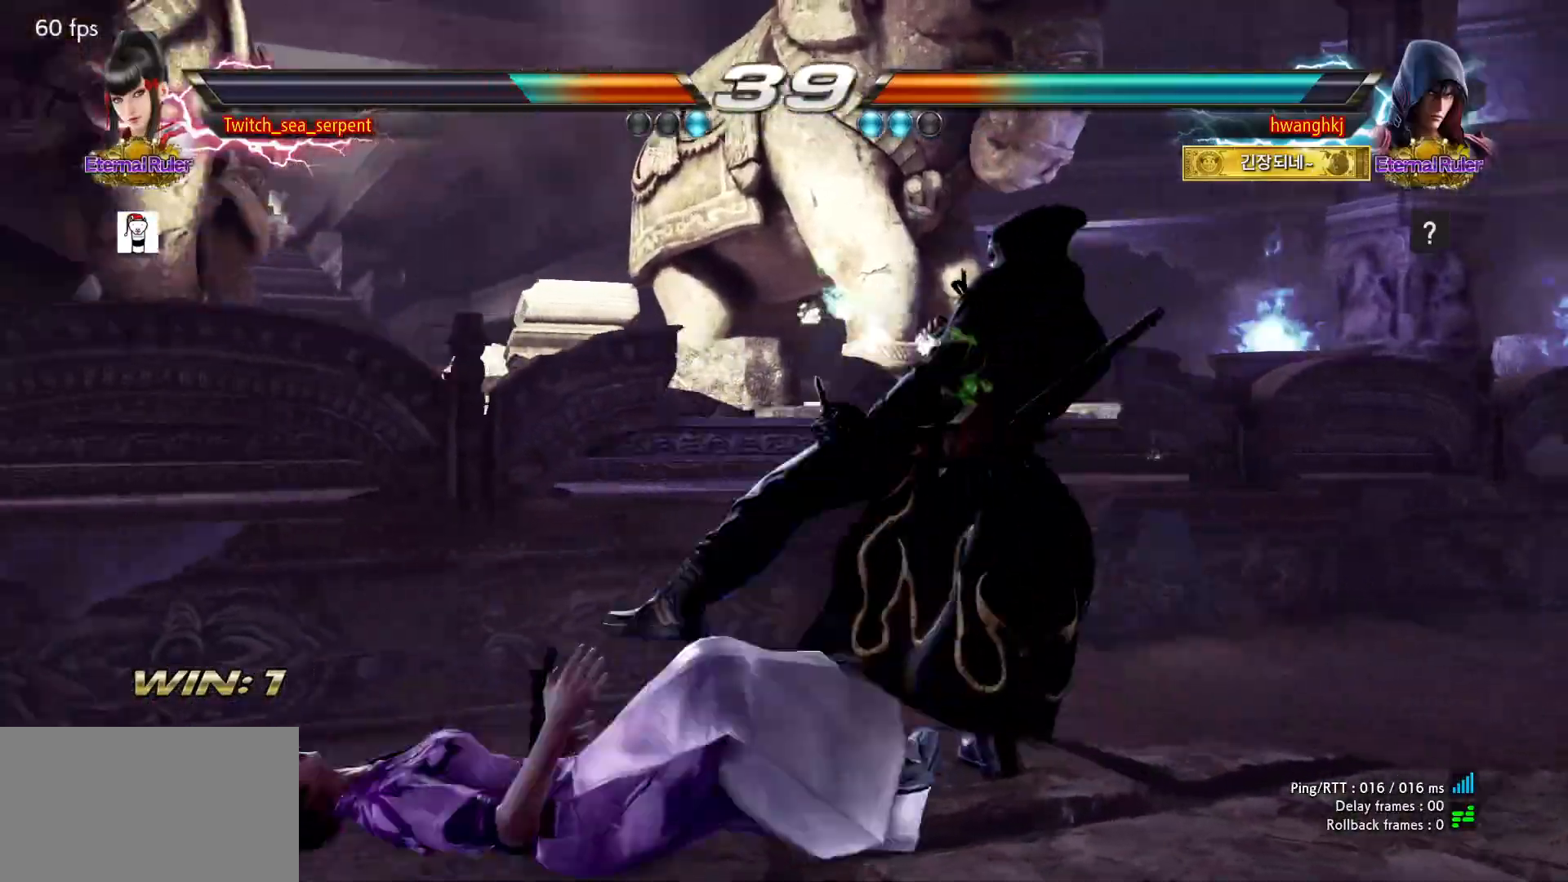
{"dt_ms": 500, "buttons": [], "events": [[117, "CIRCLE", "down"], [183, "CIRCLE", "up"], [250, "CIRCLE", "down"], [400, "CIRCLE", "up"]]}
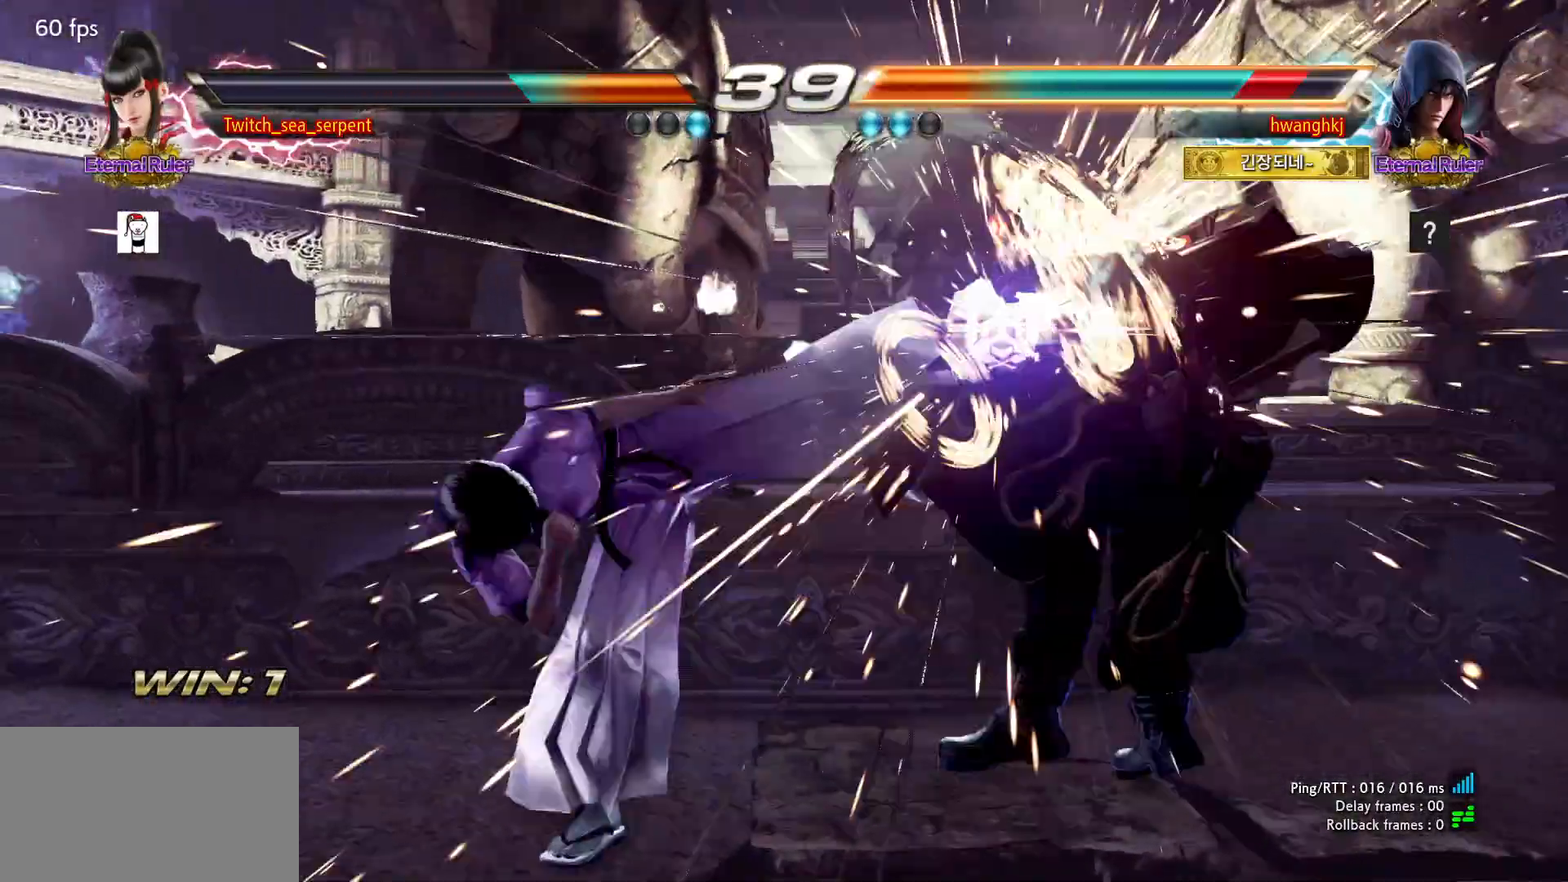
{"dt_ms": 500, "buttons": [], "events": []}
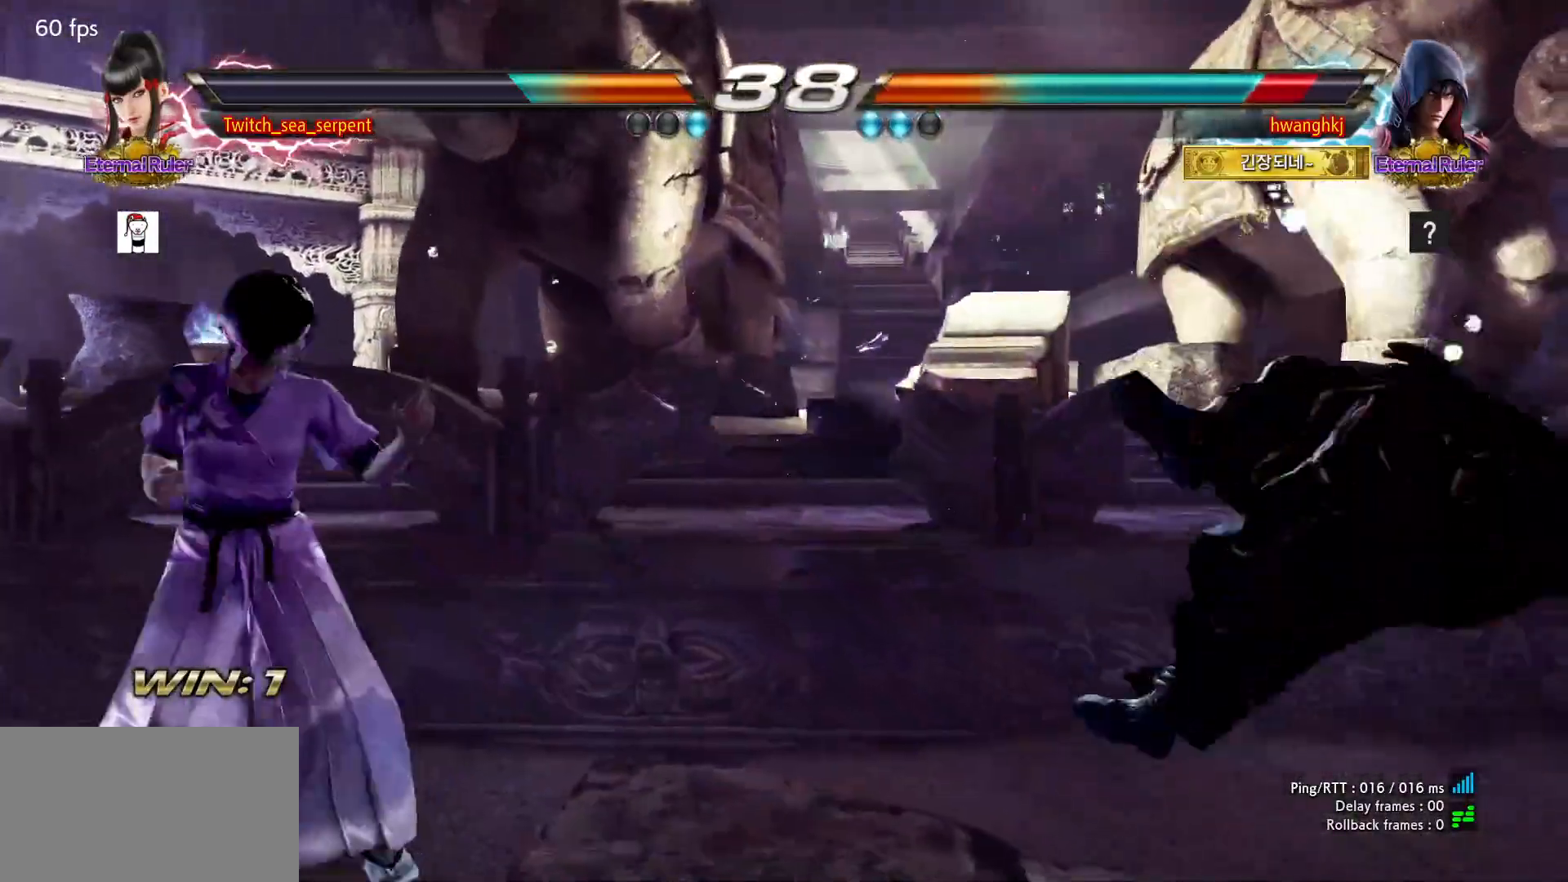
{"dt_ms": 500, "buttons": [], "events": []}
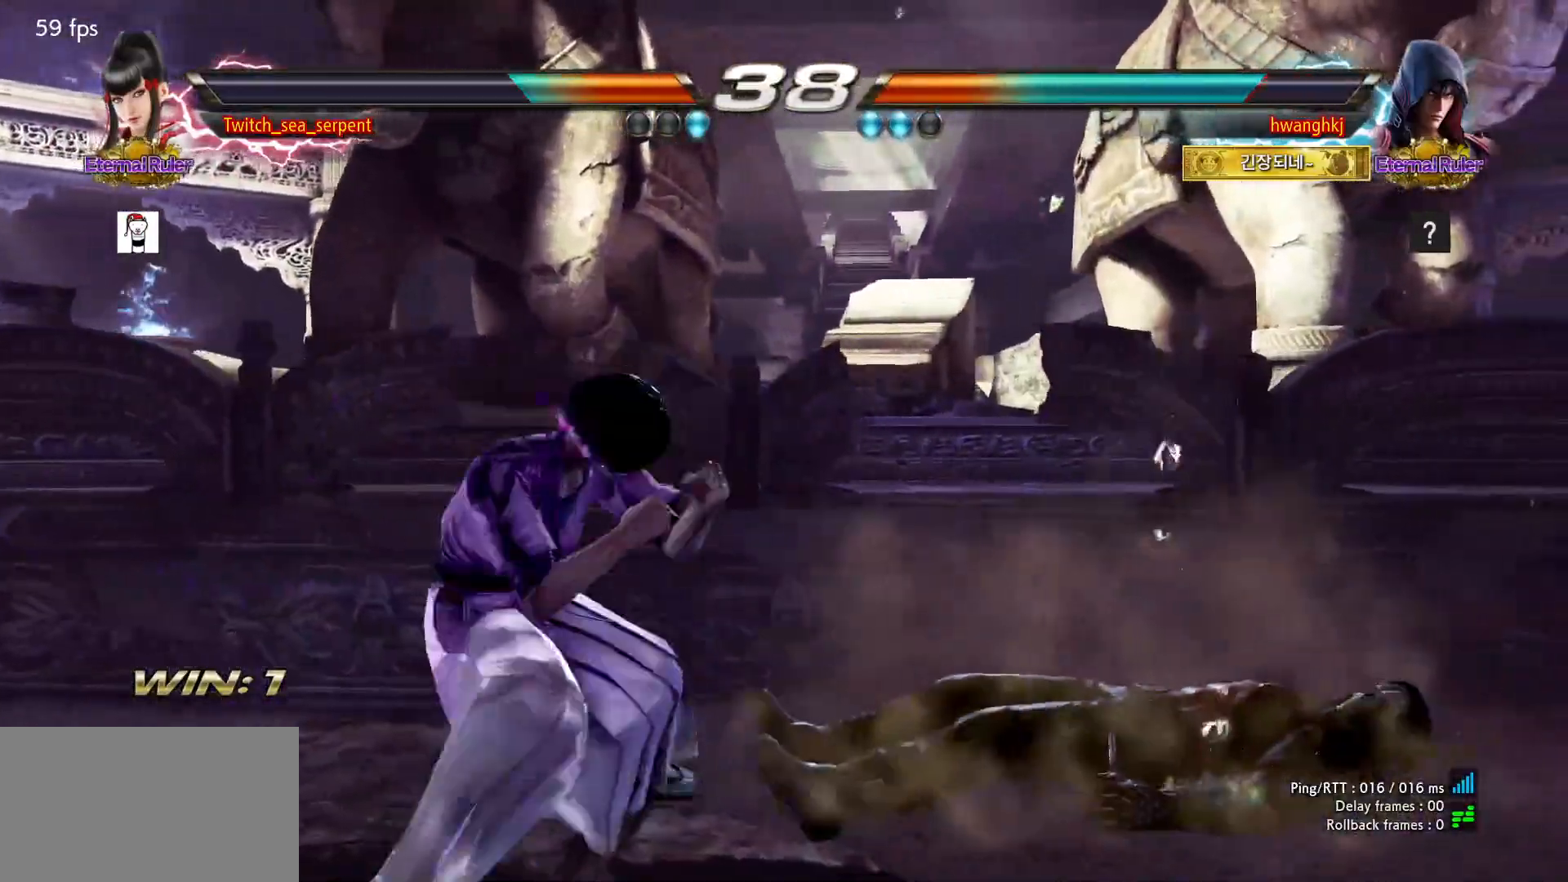
{"dt_ms": 1000, "buttons": []}
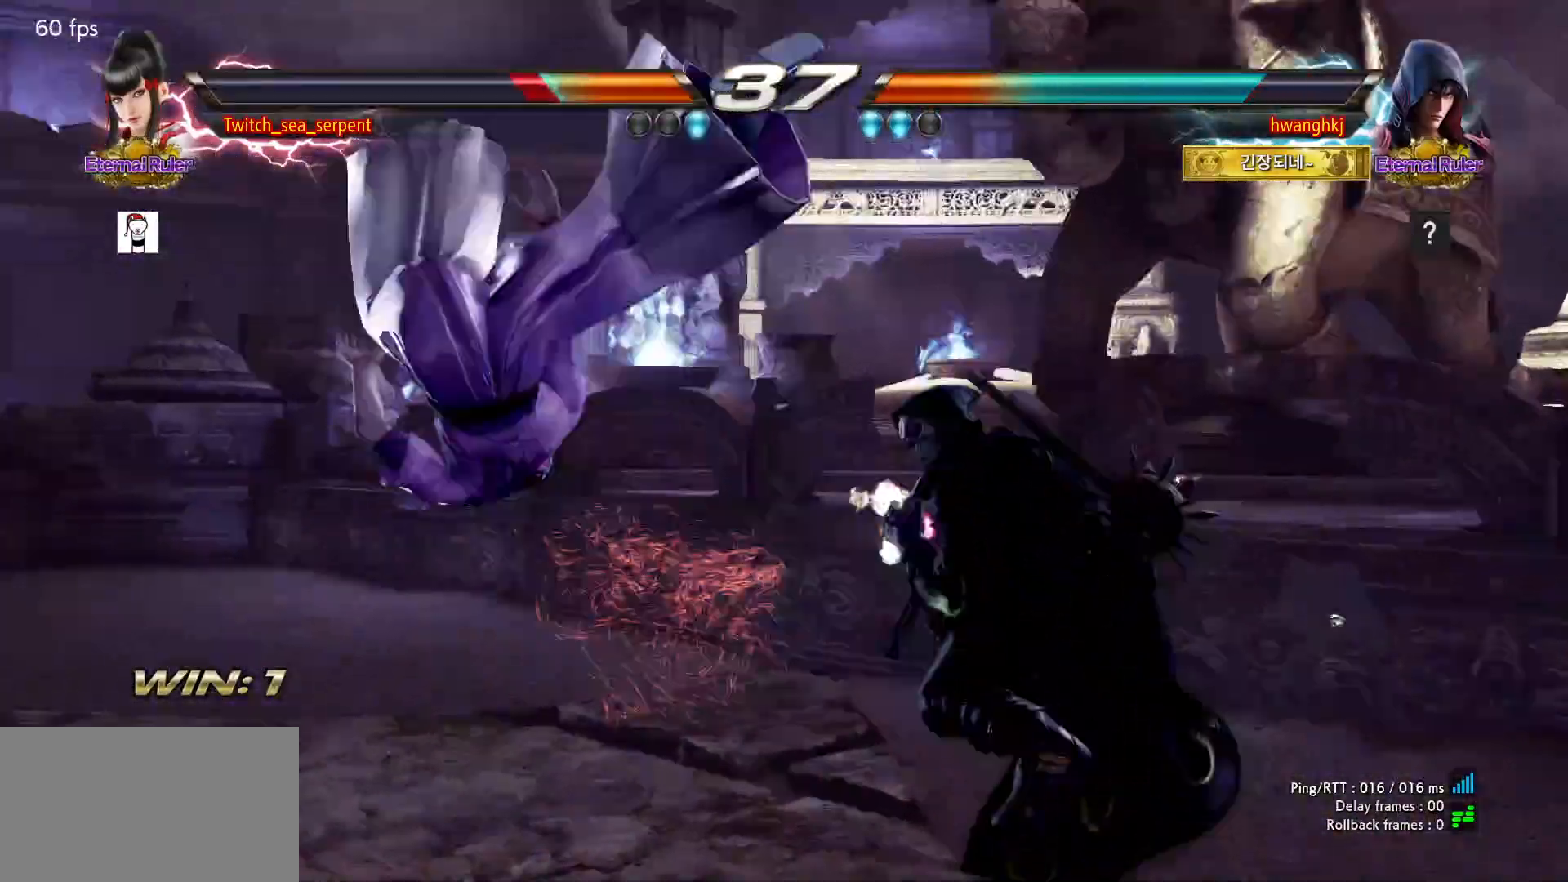
{"dt_ms": 500, "buttons": [], "events": []}
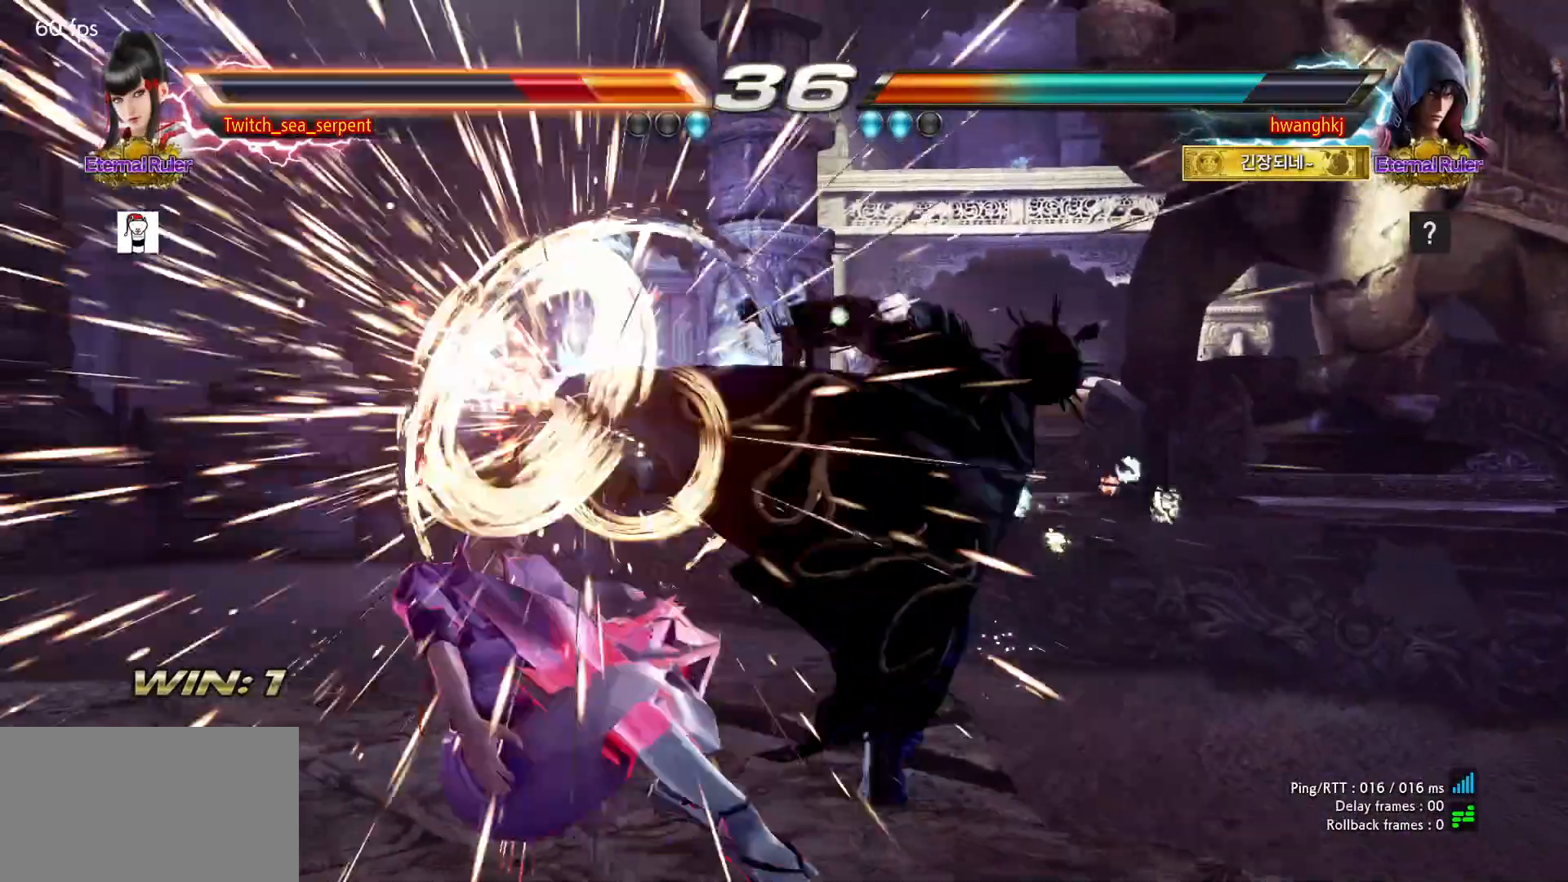
{"dt_ms": 500, "buttons": ["SQUARE"], "events": [[467, "SQUARE", "down"]]}
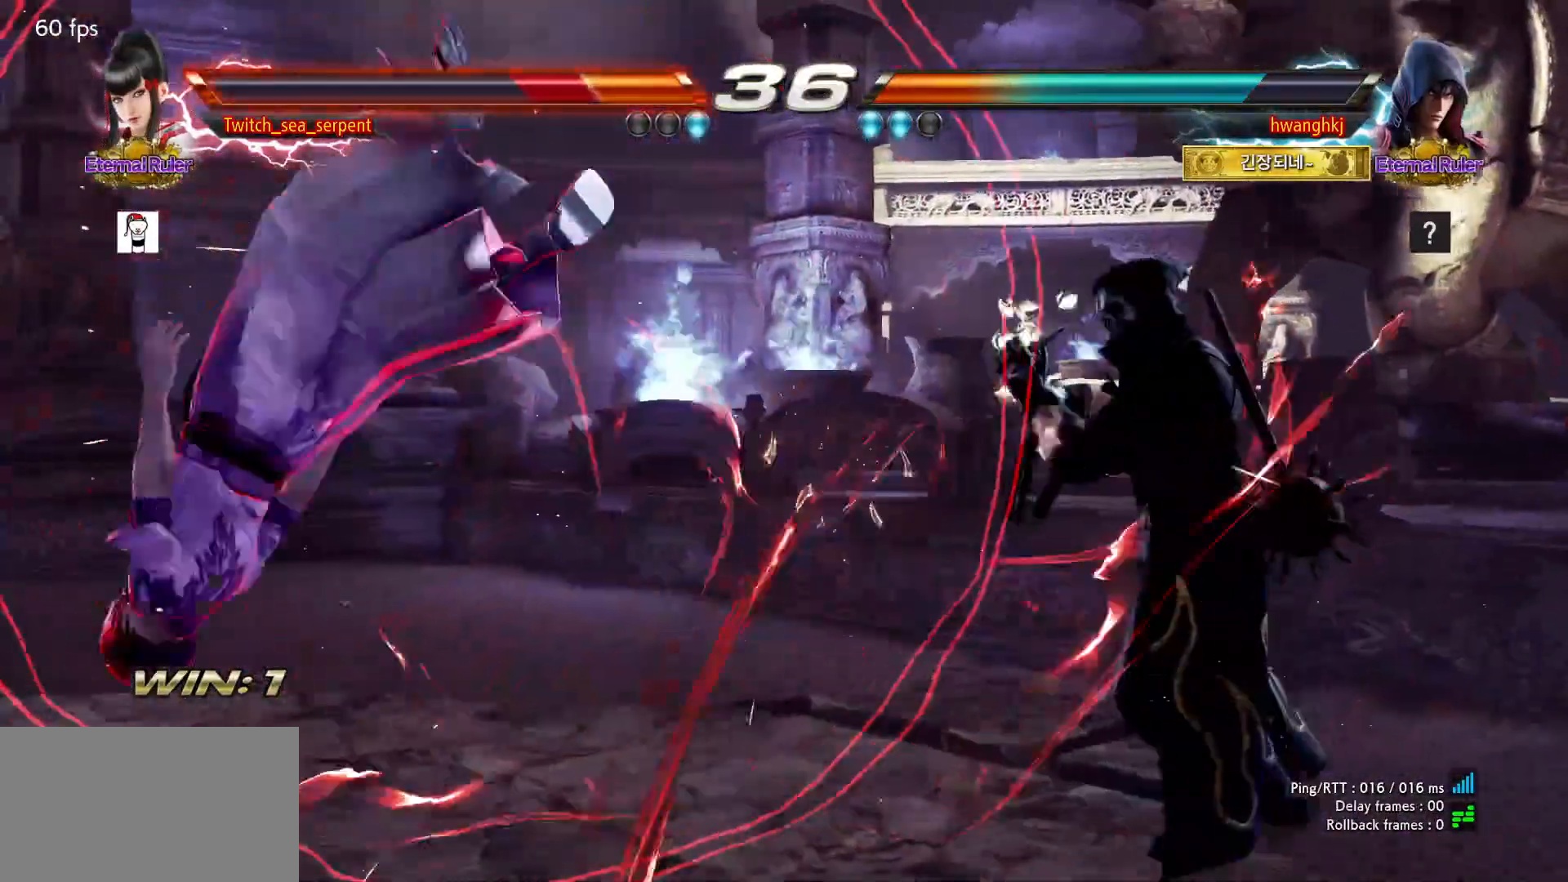
{"dt_ms": 500, "buttons": ["SQUARE"], "events": [[50, "SQUARE", "up"], [83, "SQUARE", "down"], [167, "SQUARE", "up"], [217, "SQUARE", "down"], [283, "SQUARE", "up"], [350, "SQUARE", "down"], [417, "SQUARE", "up"], [483, "SQUARE", "down"]]}
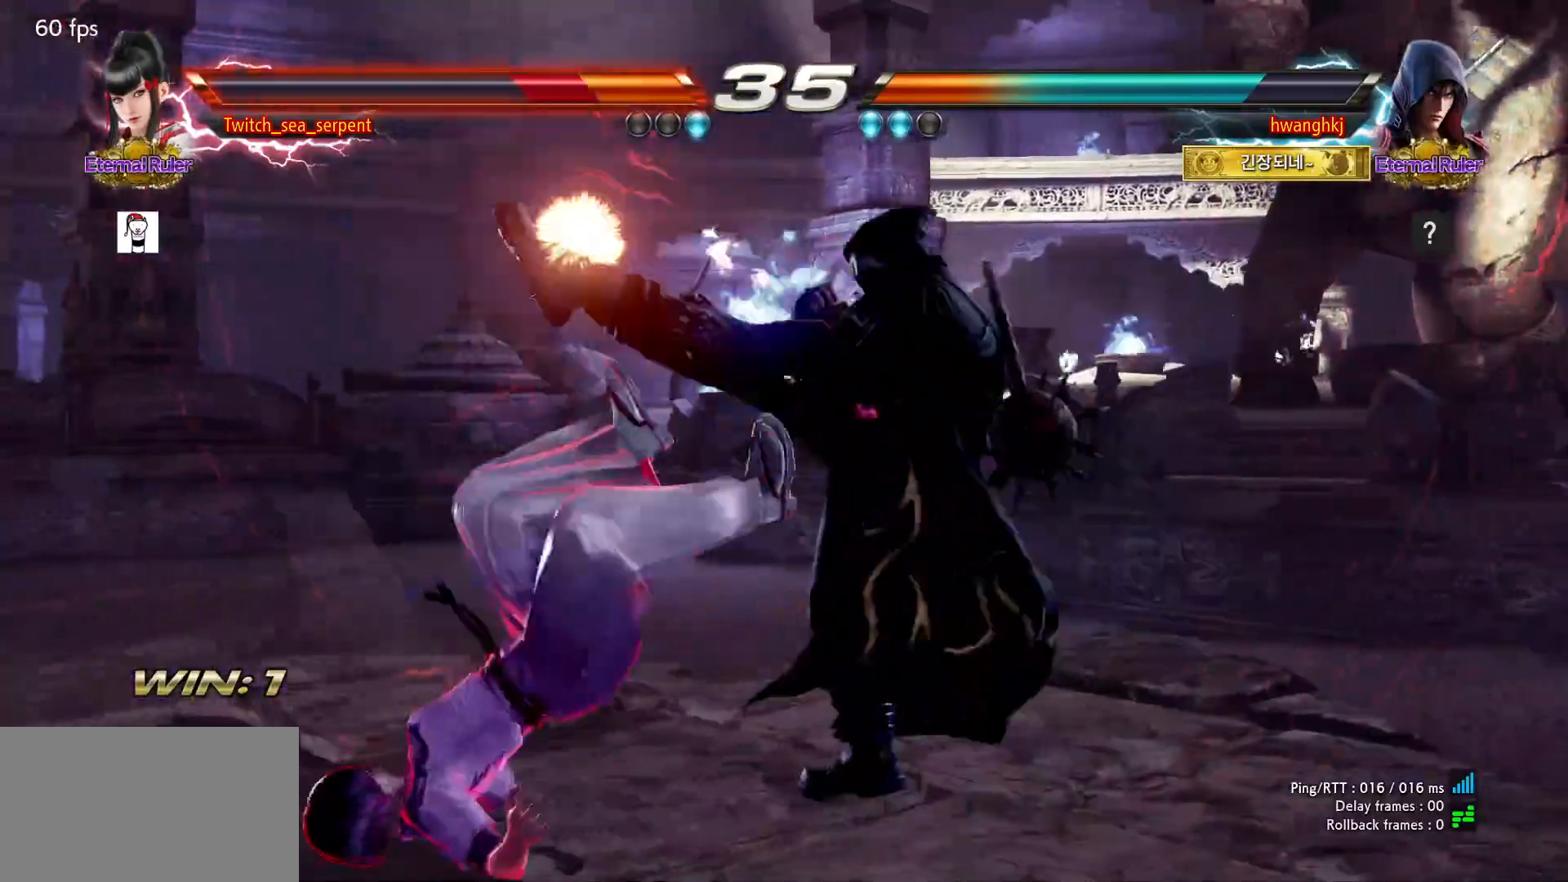
{"dt_ms": 500, "buttons": [], "events": [[50, "SQUARE", "up"], [117, "SQUARE", "down"], [200, "SQUARE", "up"], [250, "SQUARE", "down"], [300, "SQUARE", "up"], [400, "SQUARE", "down"], [450, "SQUARE", "up"]]}
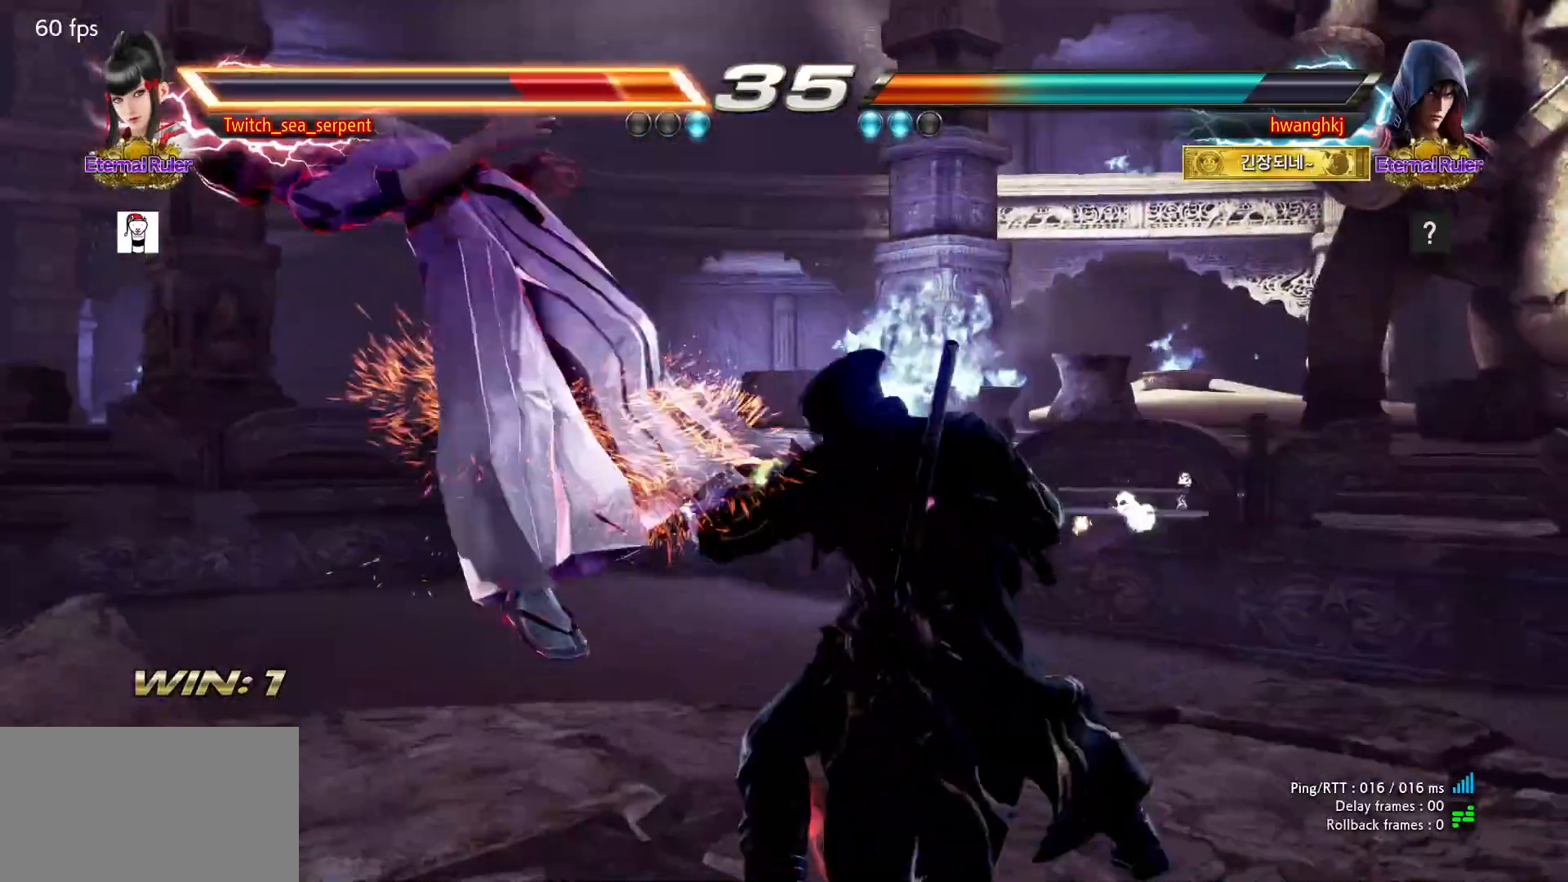
{"dt_ms": 500, "buttons": [], "events": [[17, "SQUARE", "down"], [67, "SQUARE", "up"], [150, "SQUARE", "down"], [217, "SQUARE", "up"], [267, "SQUARE", "down"], [333, "SQUARE", "up"], [417, "SQUARE", "down"], [467, "SQUARE", "up"]]}
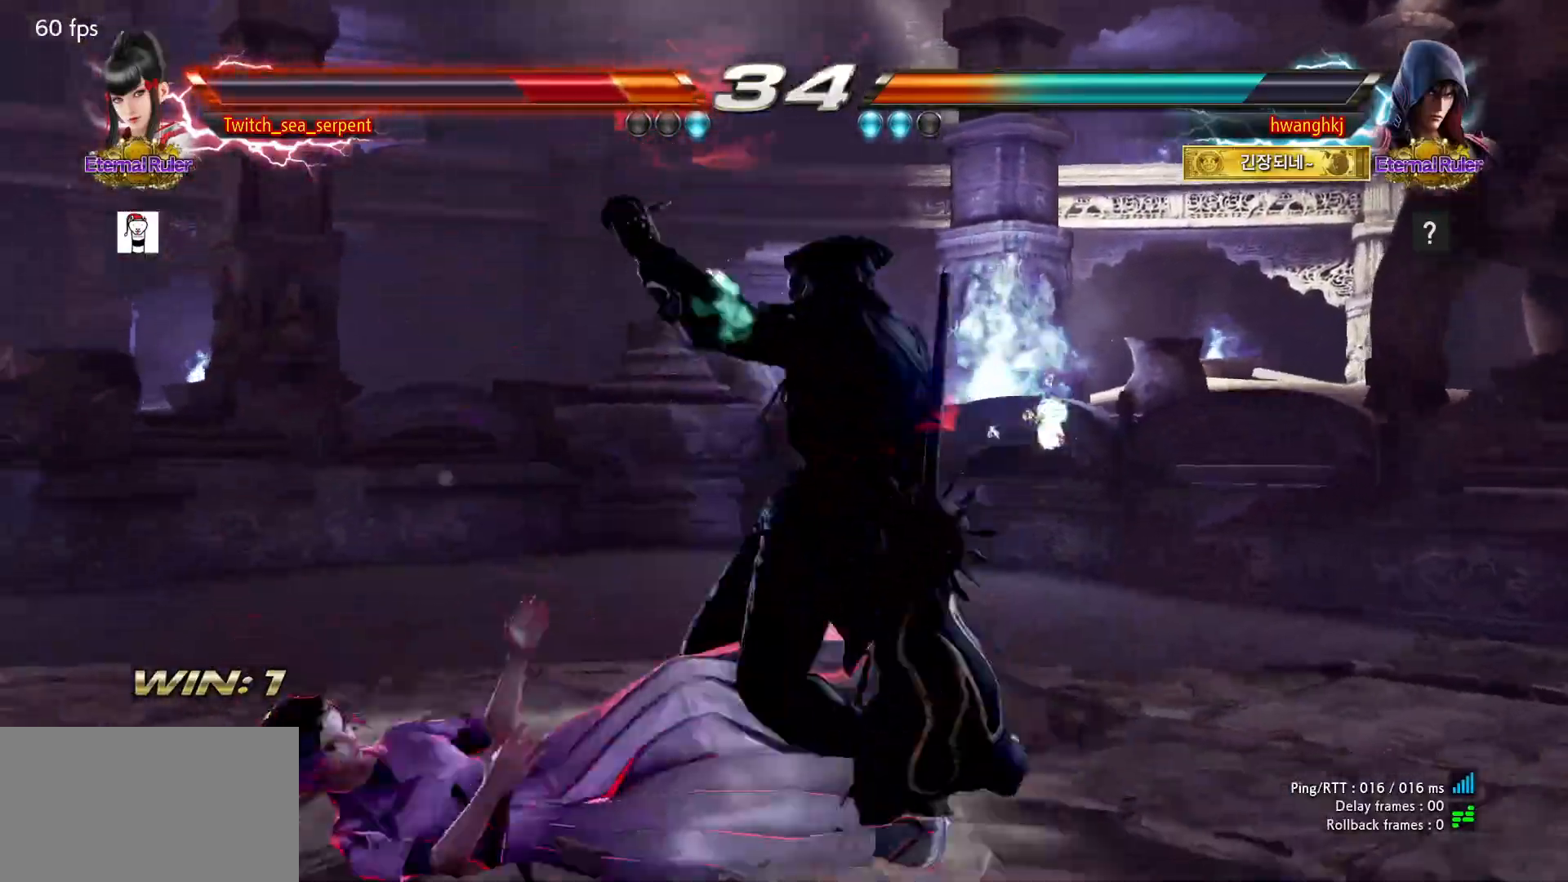
{"dt_ms": 500, "buttons": ["SQUARE"], "events": [[33, "SQUARE", "down"], [83, "SQUARE", "up"], [183, "SQUARE", "down"], [250, "SQUARE", "up"], [300, "SQUARE", "down"], [367, "SQUARE", "up"], [450, "SQUARE", "down"]]}
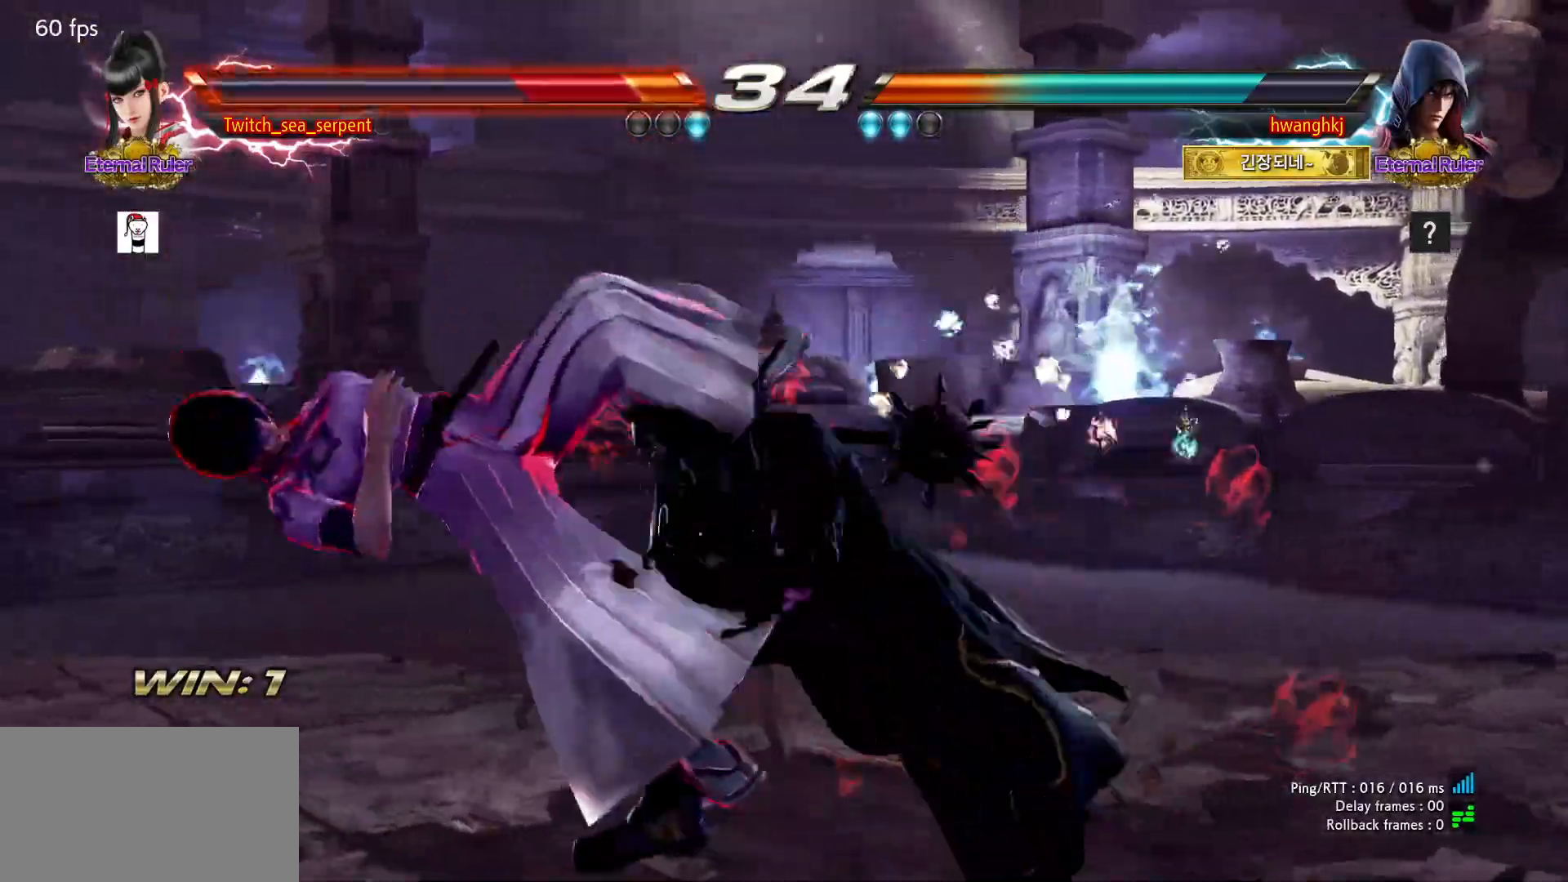
{"dt_ms": 500, "buttons": ["SQUARE"], "events": [[17, "SQUARE", "up"], [33, "SQUARE", "down"], [117, "SQUARE", "up"], [217, "SQUARE", "down"], [283, "SQUARE", "up"], [317, "SQUARE", "down"], [400, "SQUARE", "up"], [500, "SQUARE", "down"]]}
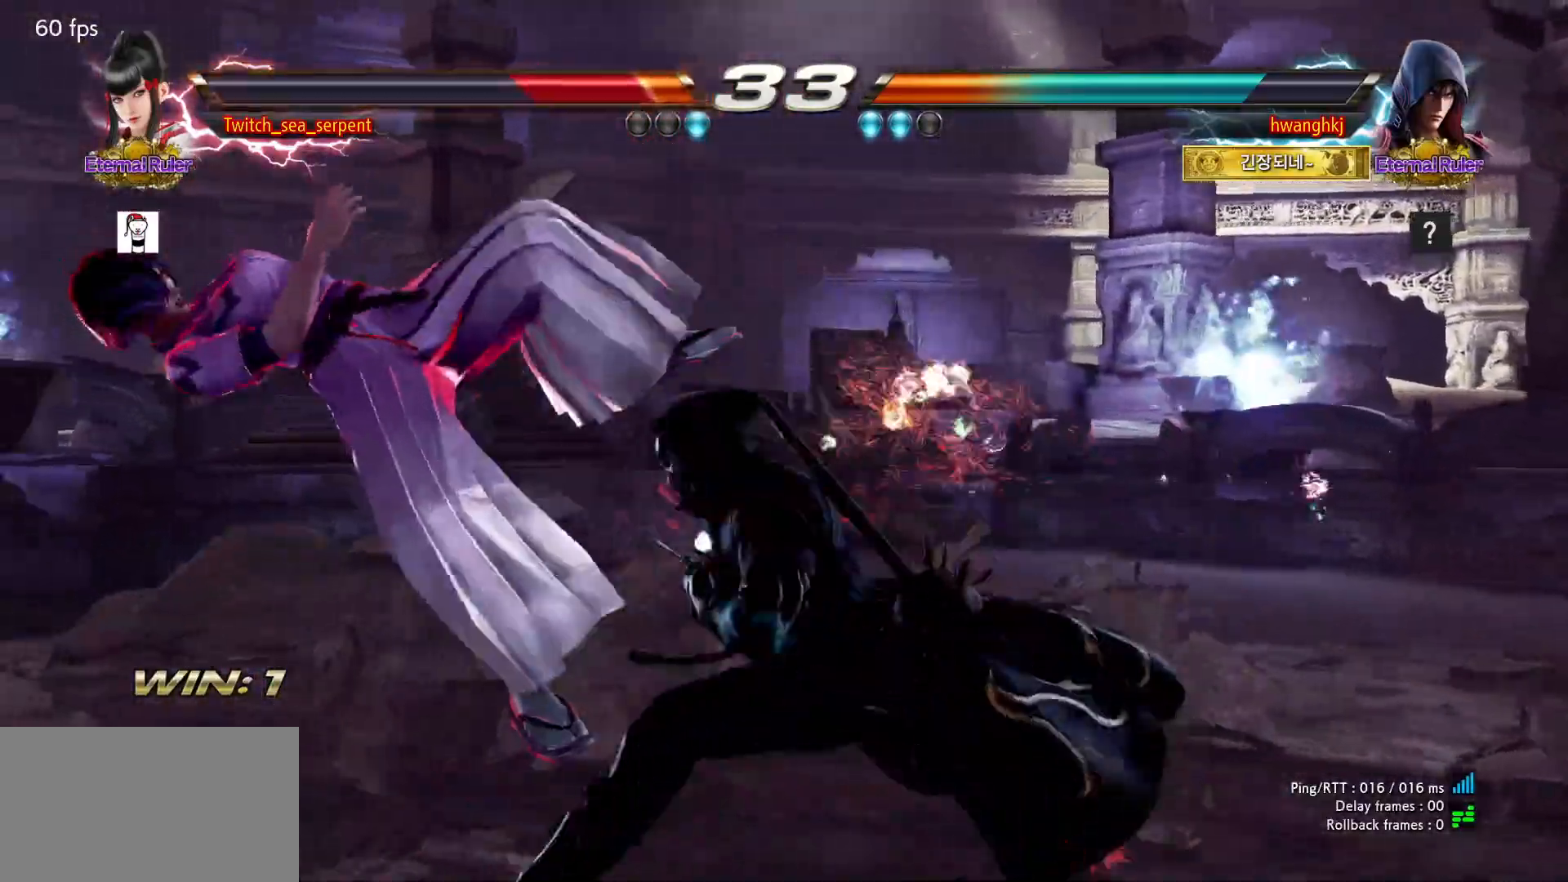
{"dt_ms": 500, "buttons": [], "events": [[67, "SQUARE", "up"], [117, "SQUARE", "down"], [183, "SQUARE", "up"]]}
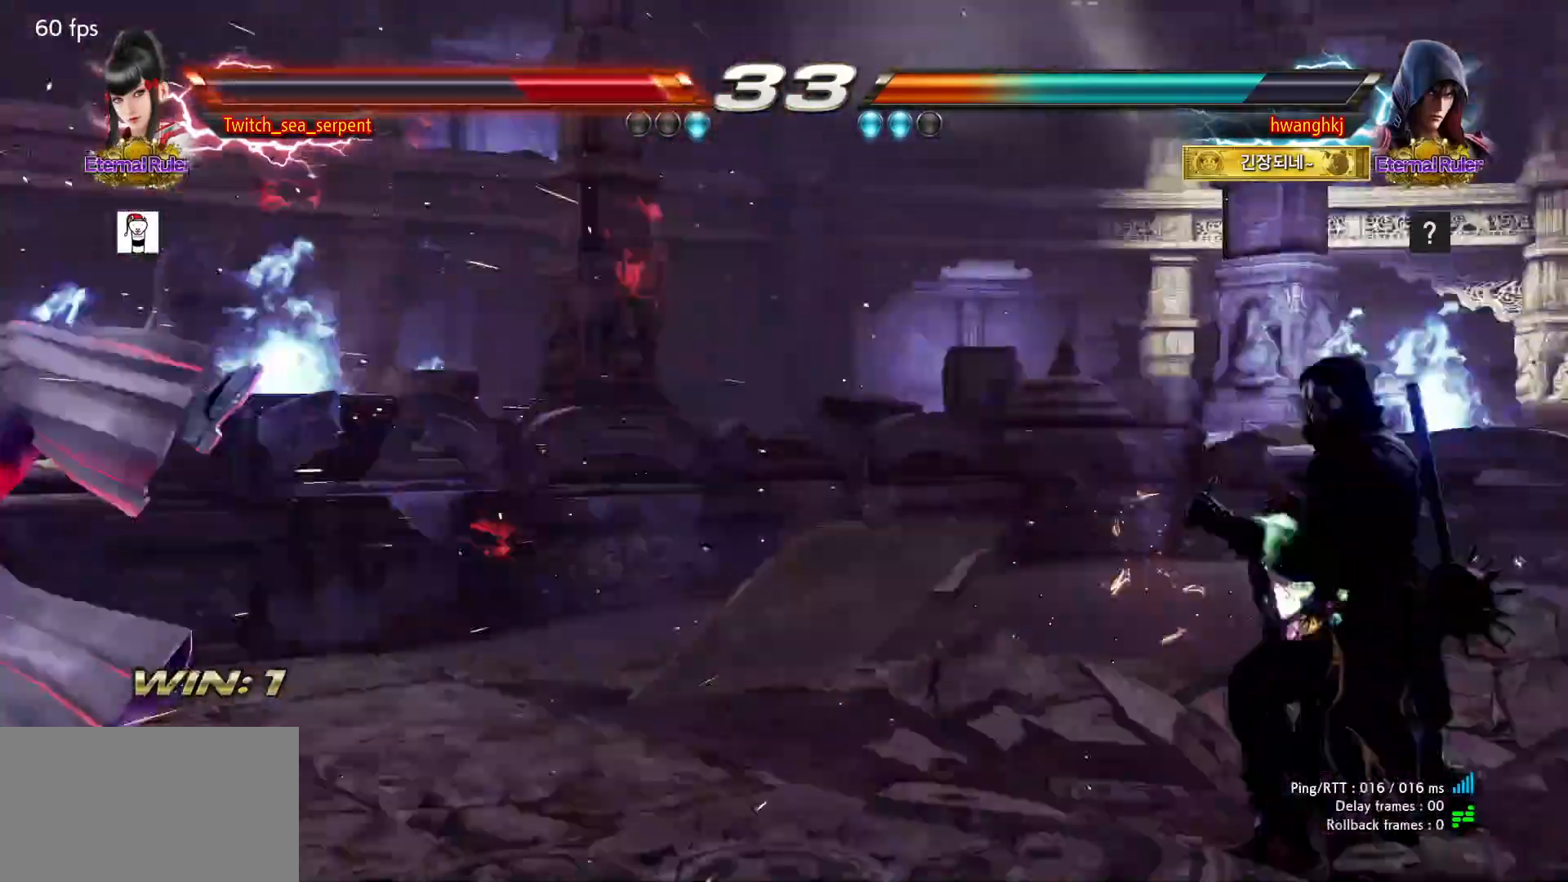
{"dt_ms": 500, "buttons": [], "events": []}
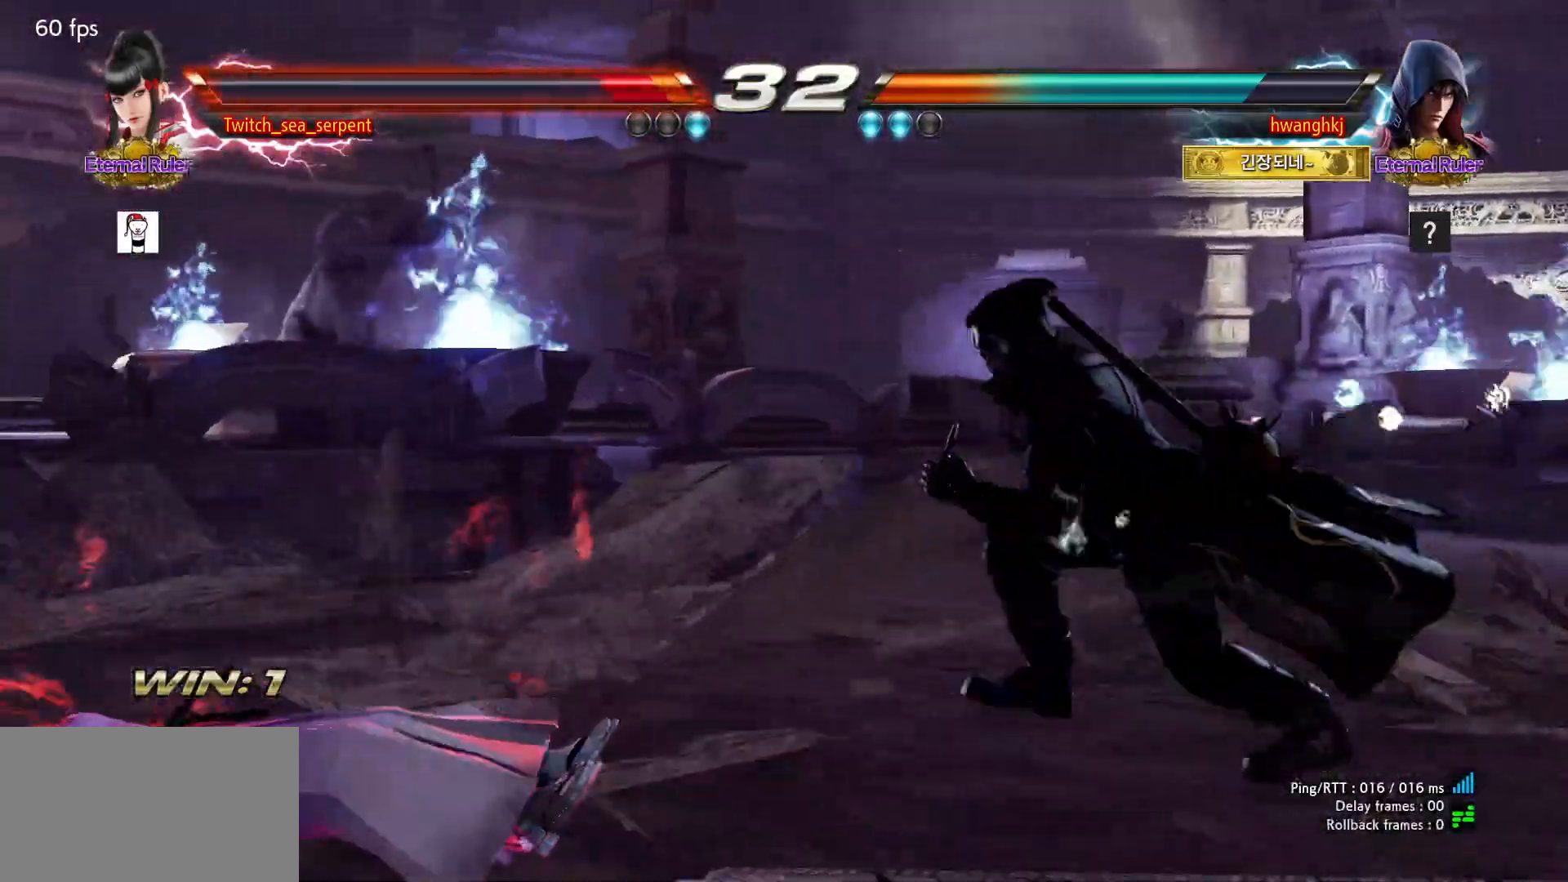
{"dt_ms": 500, "buttons": [], "events": []}
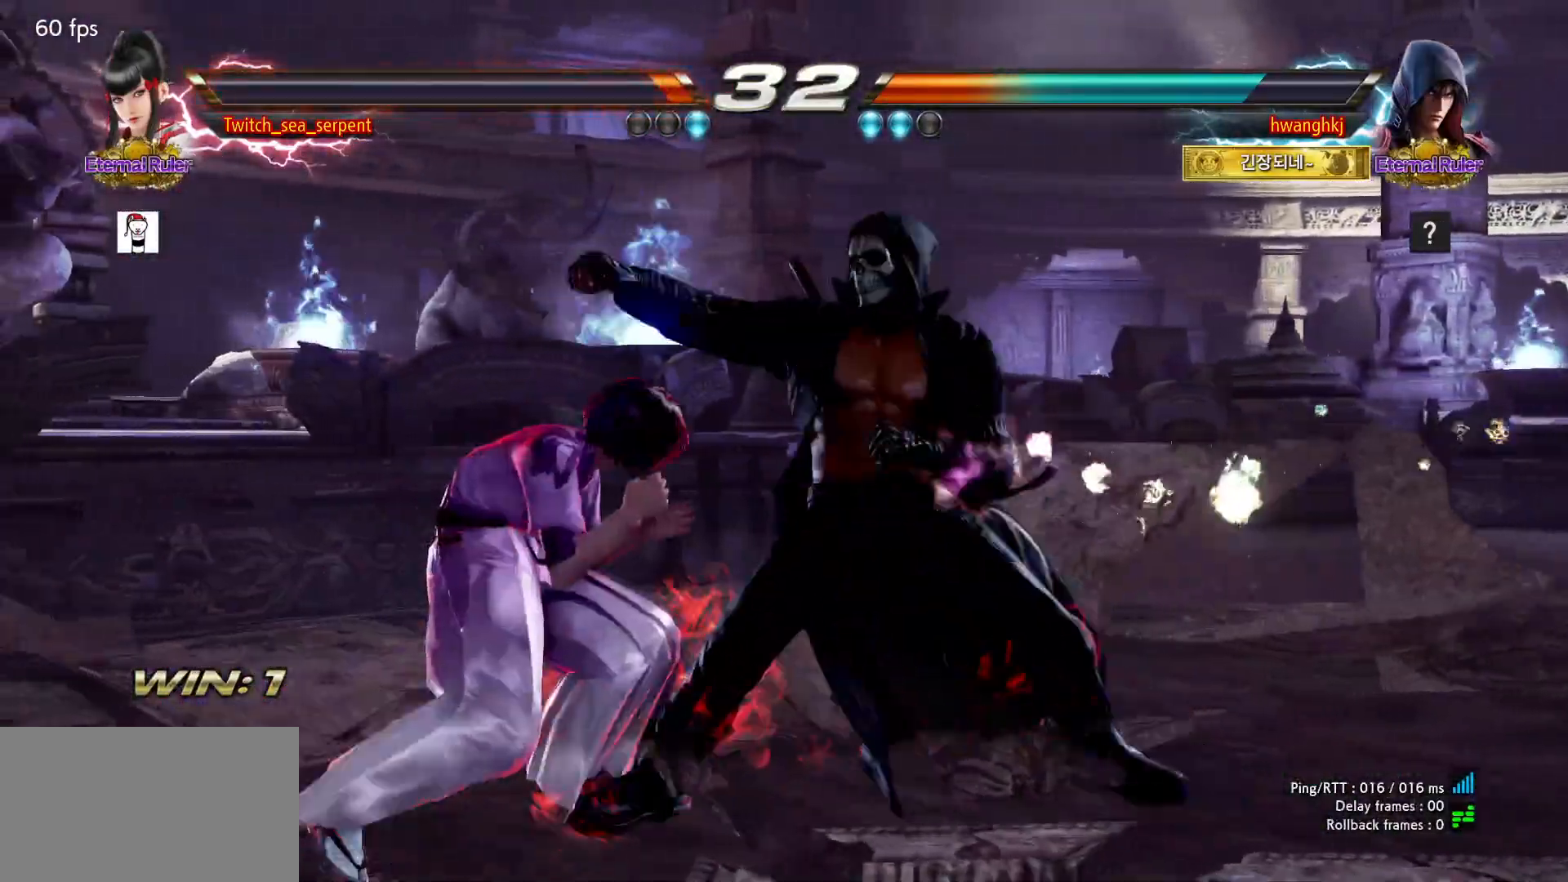
{"dt_ms": 500, "buttons": [], "events": []}
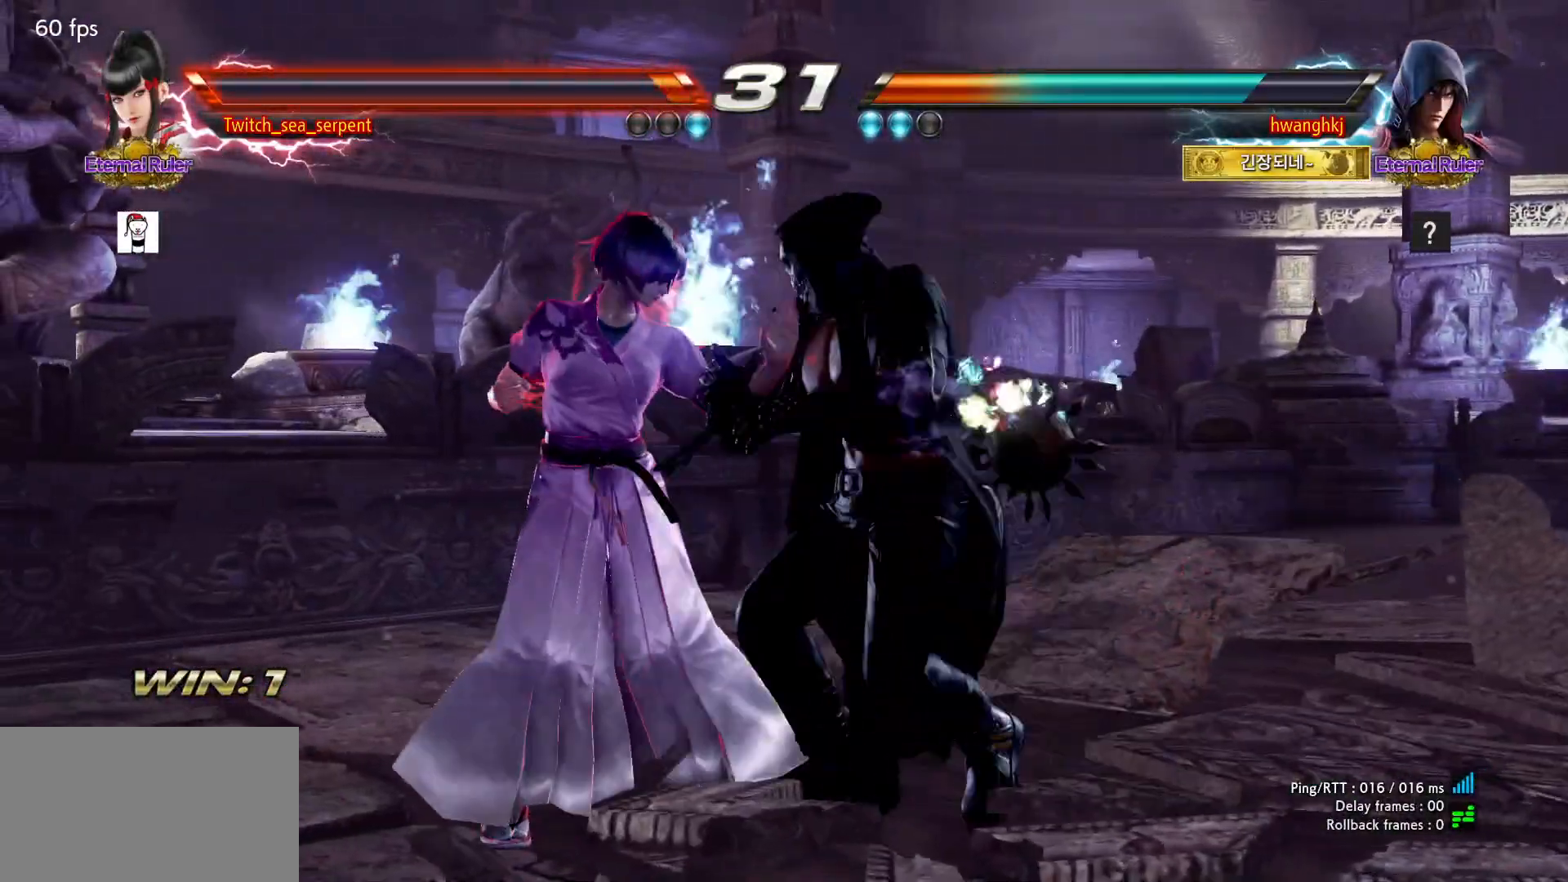
{"dt_ms": 500, "buttons": [], "events": [[250, "SQUARE", "down"], [317, "SQUARE", "up"]]}
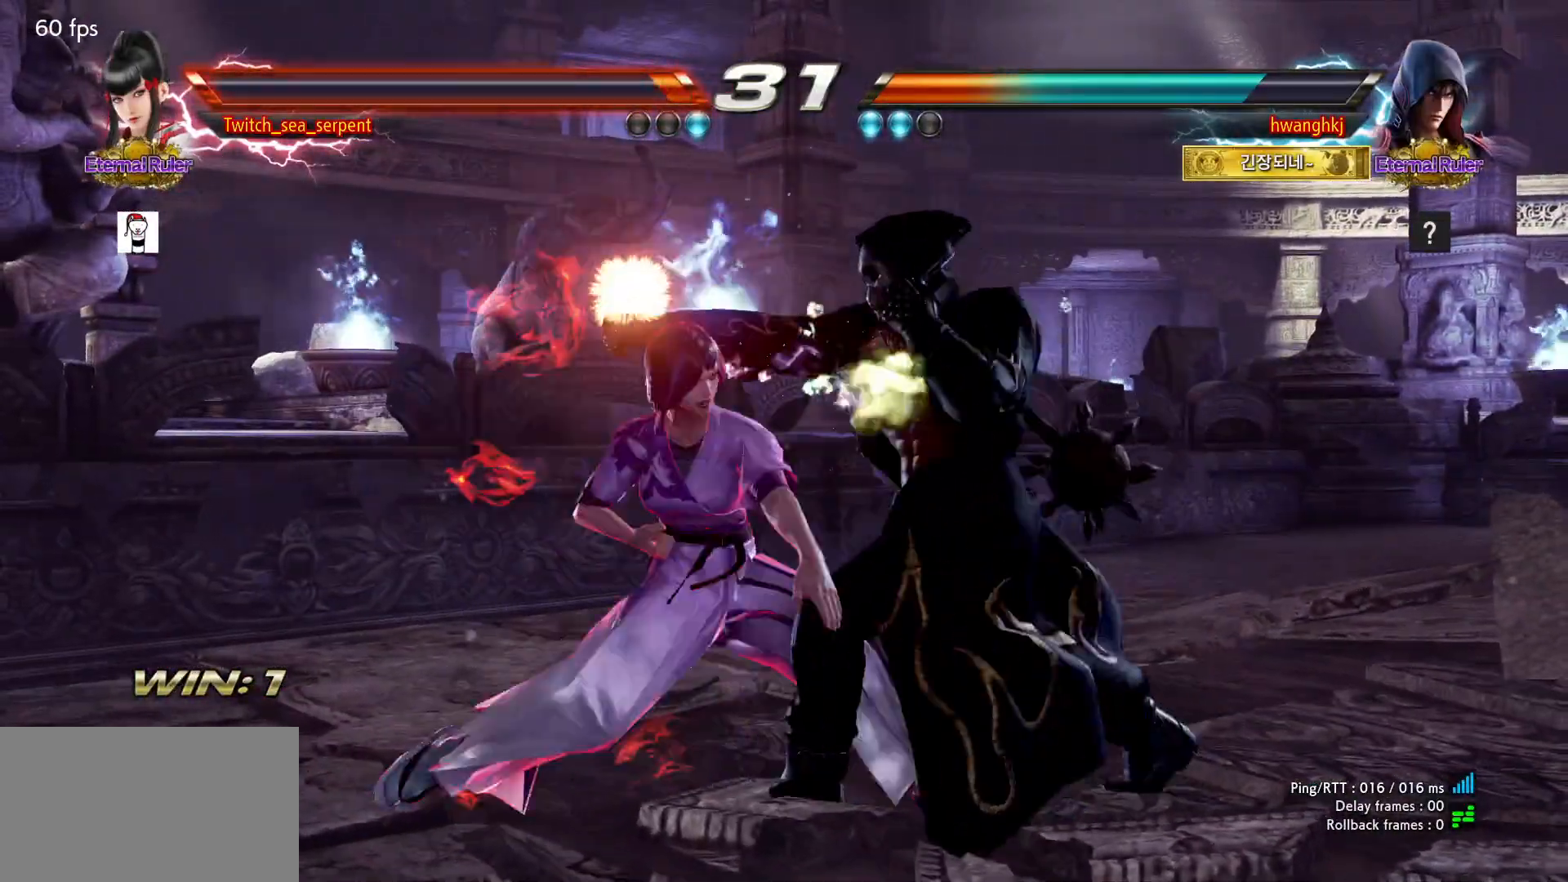
{"dt_ms": 500, "buttons": [], "events": []}
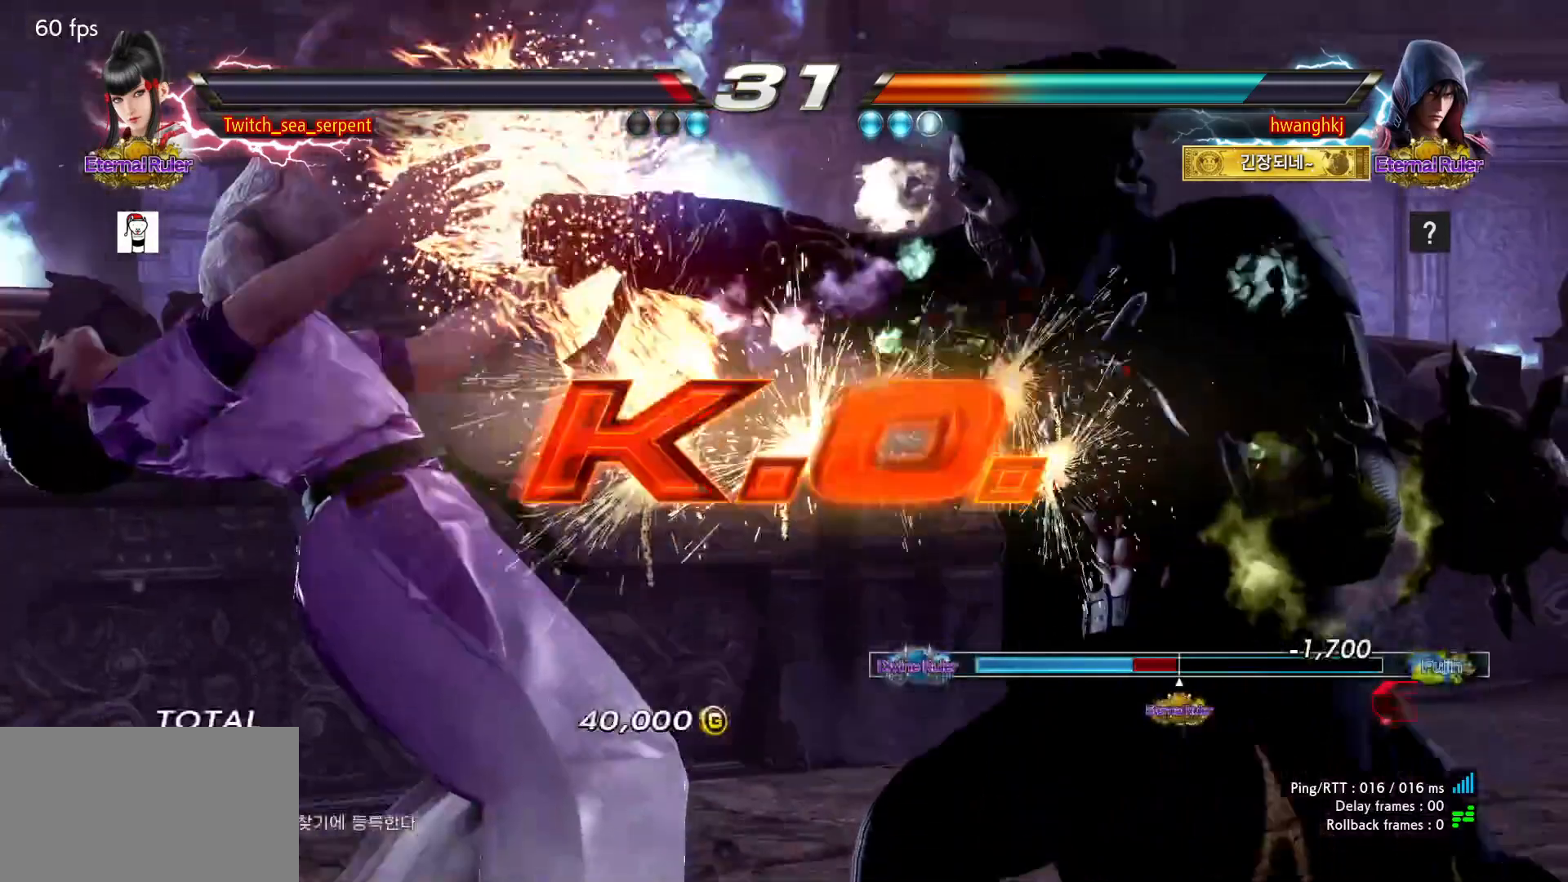
{"dt_ms": 500, "buttons": [], "events": []}
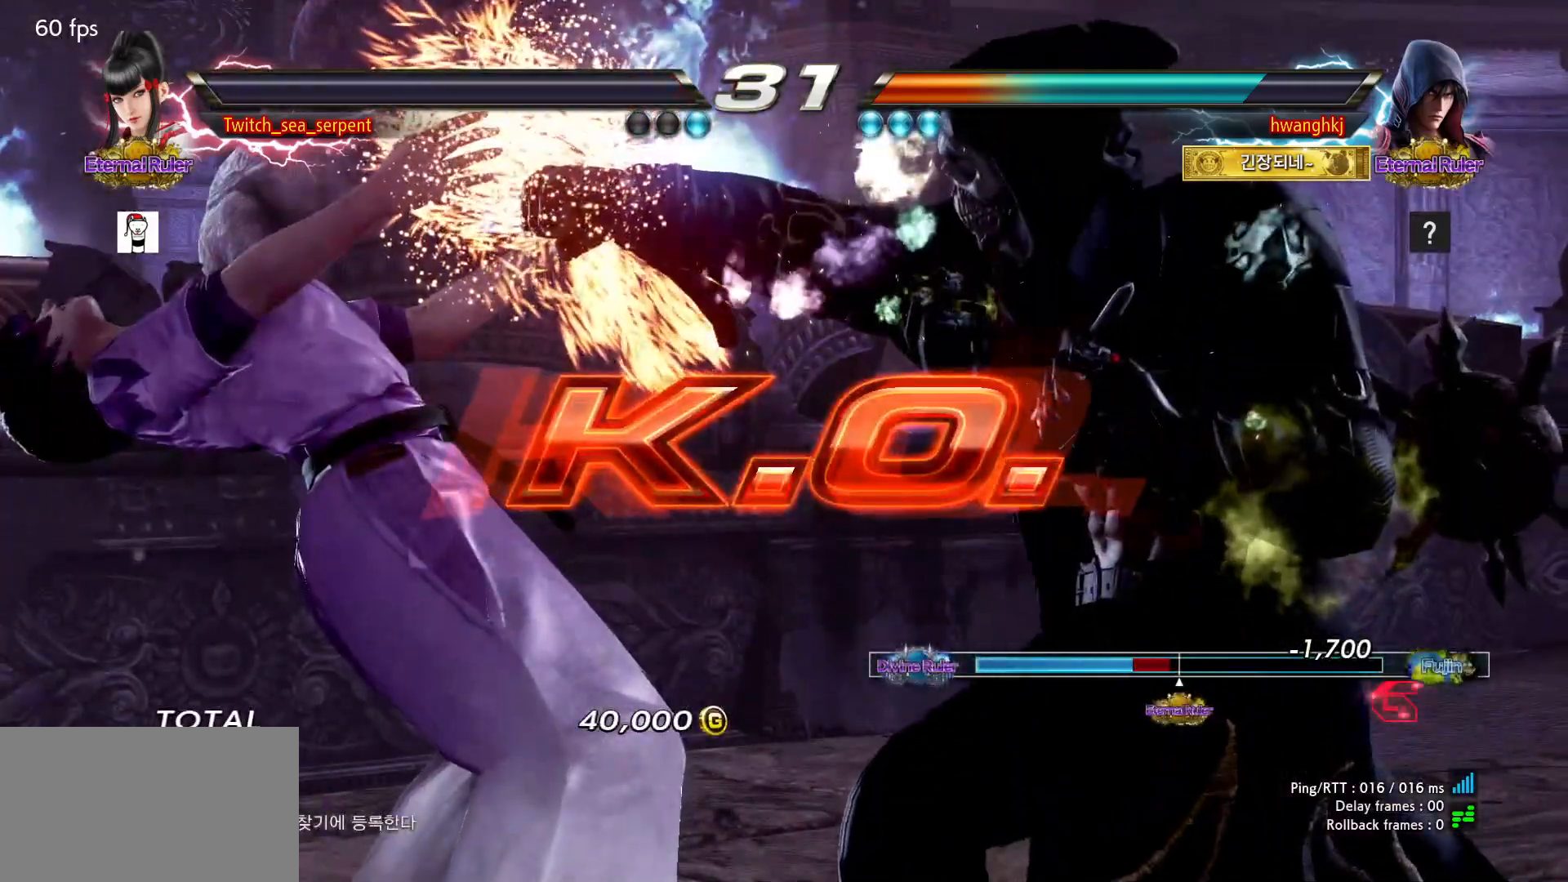
{"dt_ms": 500, "buttons": [], "events": []}
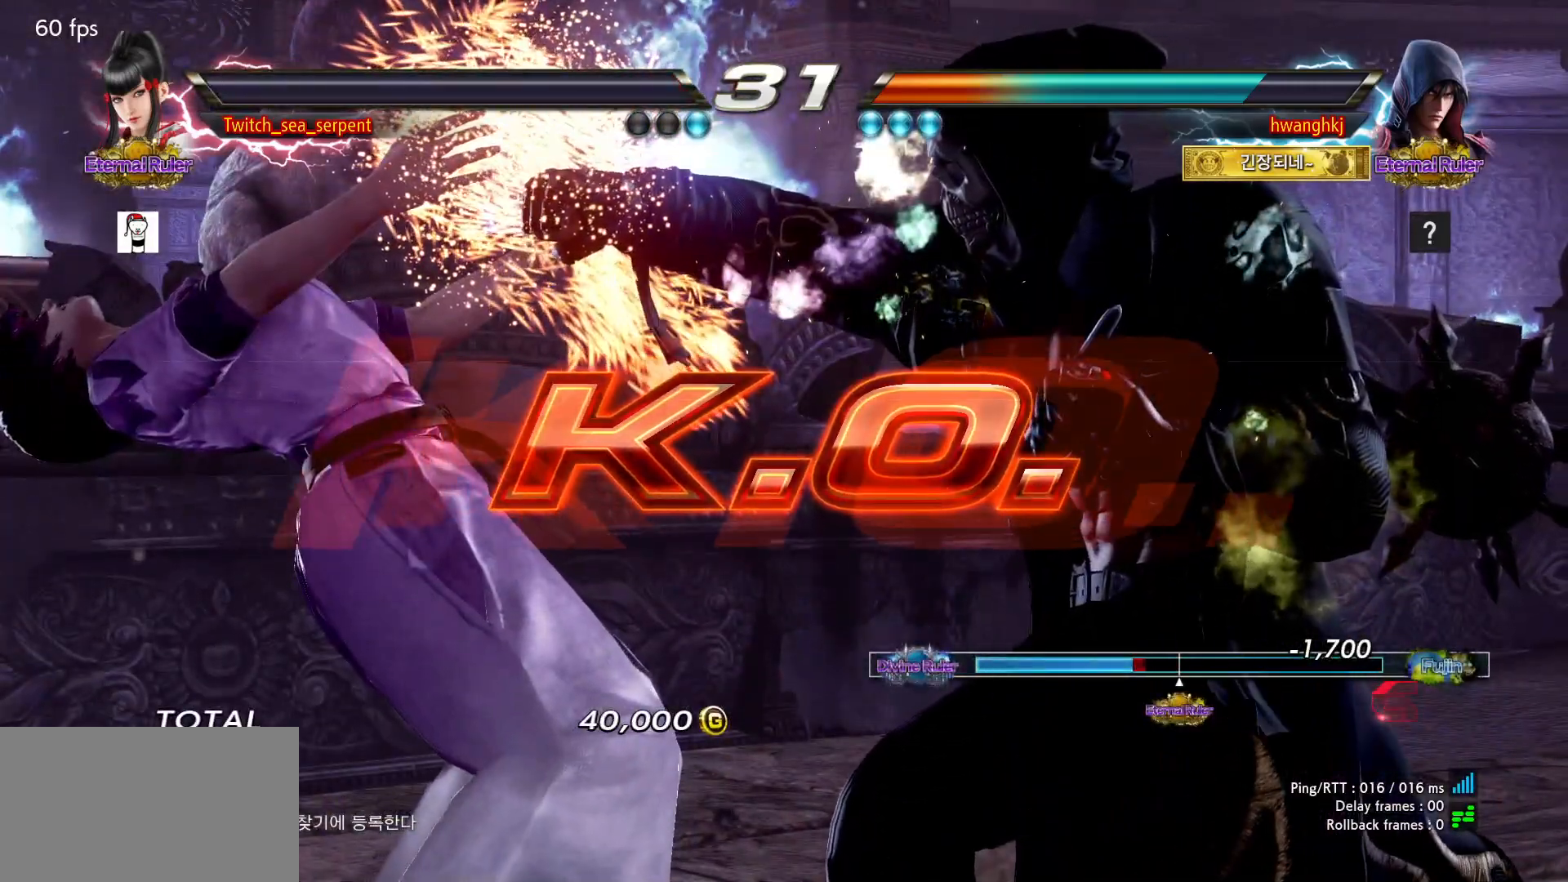
{"dt_ms": 500, "buttons": [], "events": []}
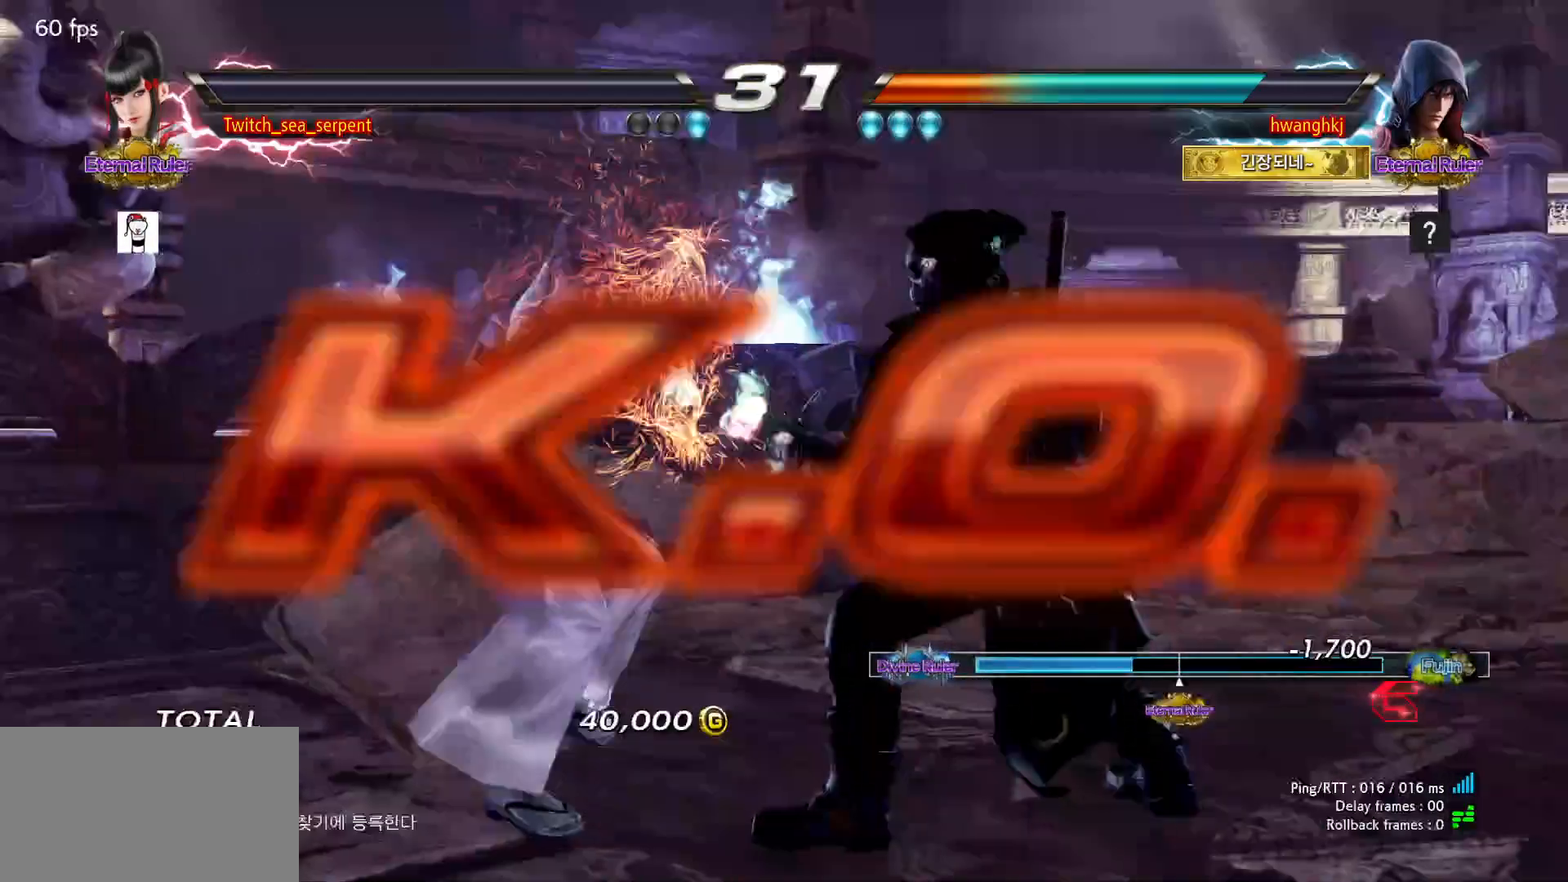
{"dt_ms": 500, "buttons": [], "events": []}
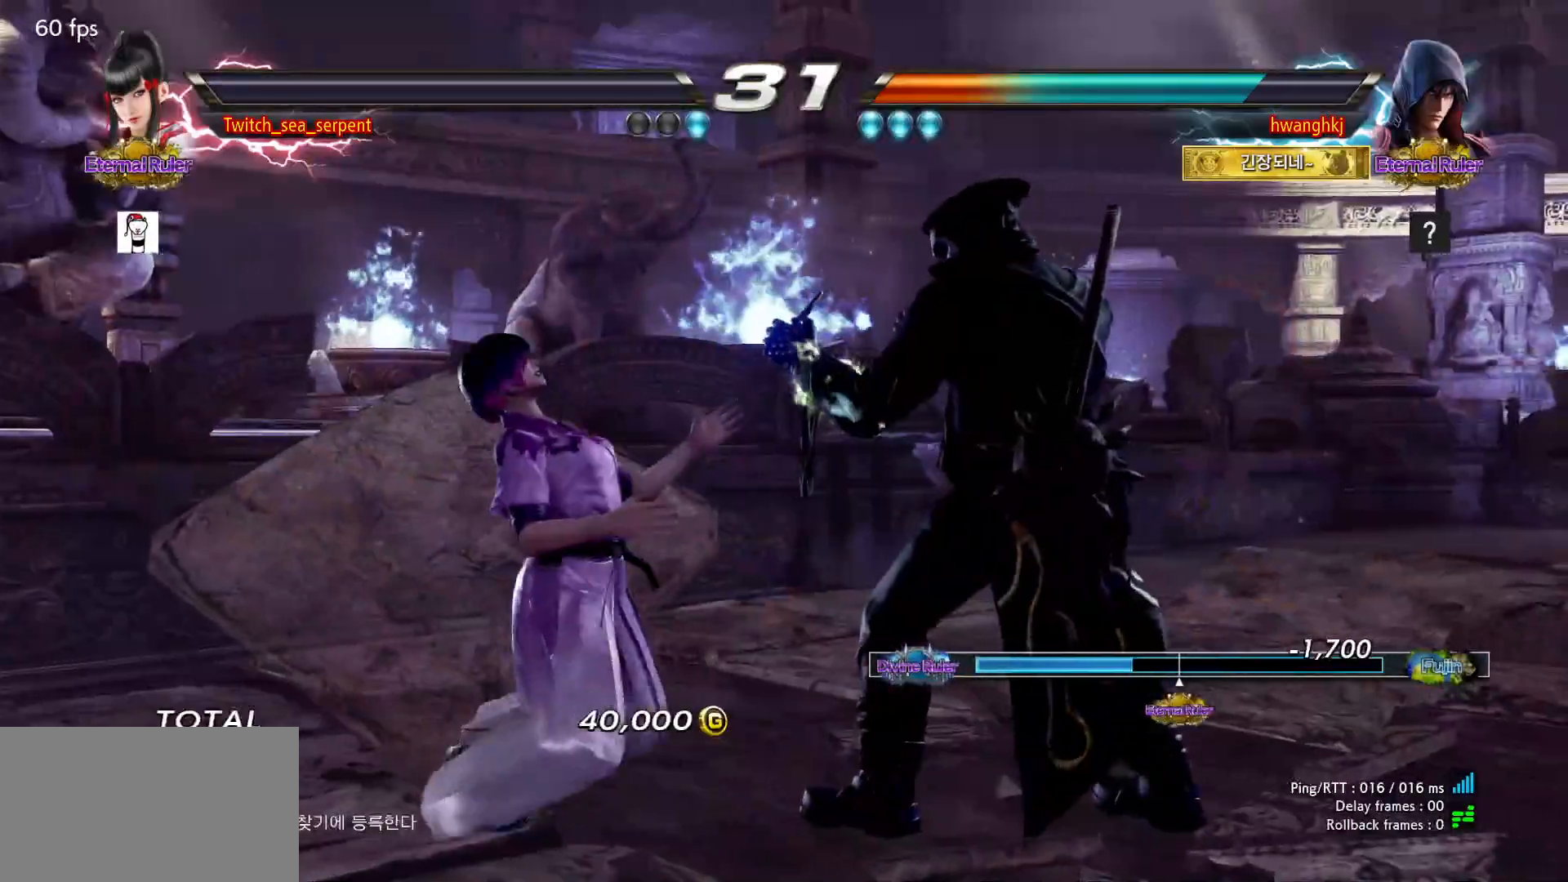
{"dt_ms": 500, "buttons": [], "events": []}
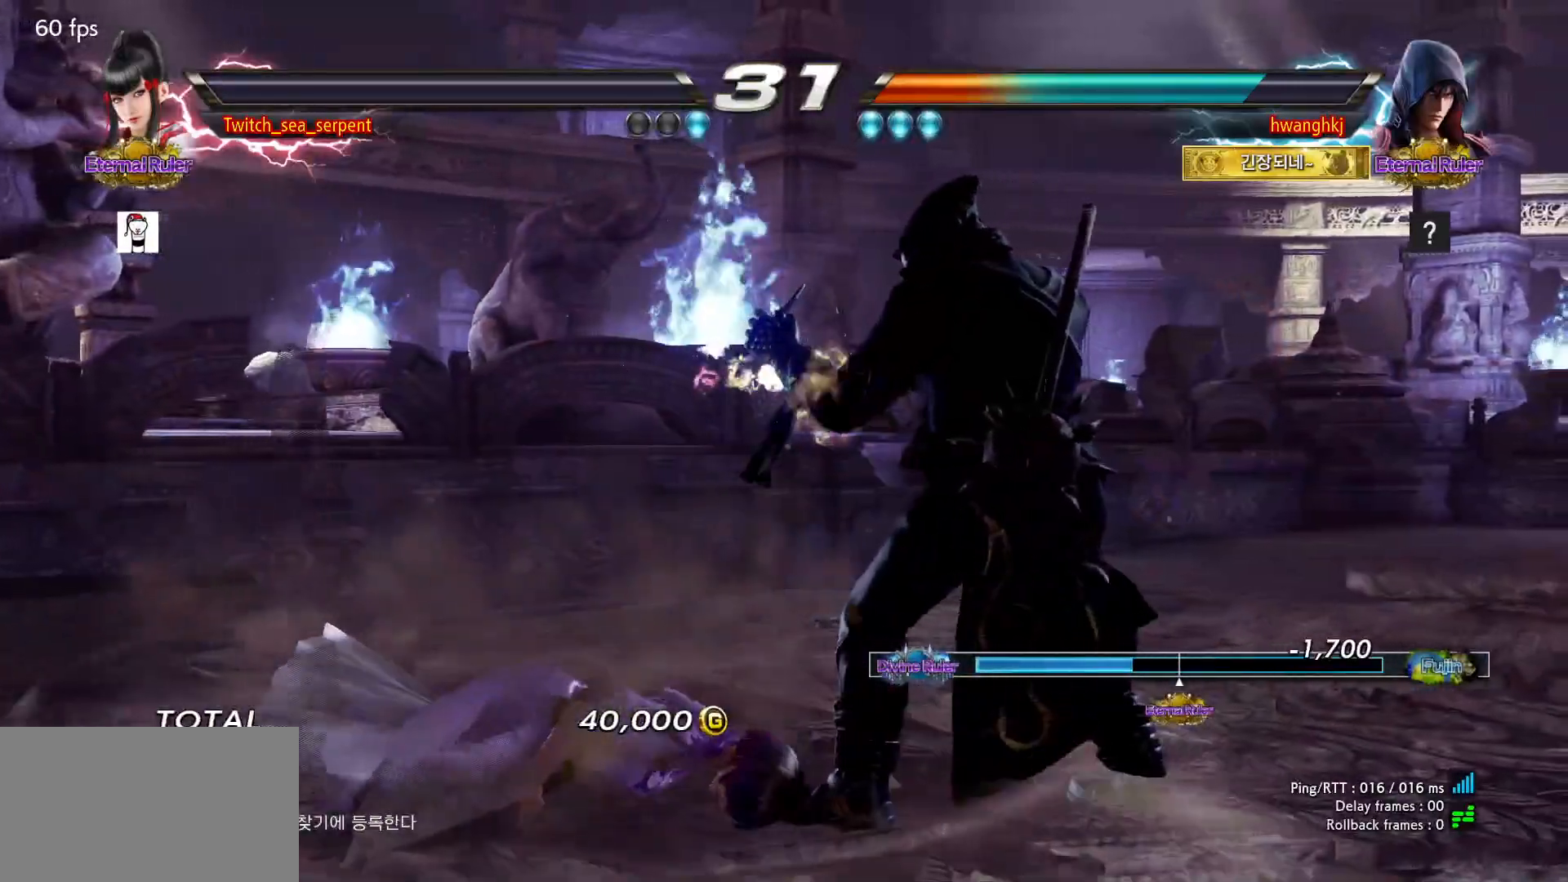
{"dt_ms": 500, "buttons": [], "events": [[17, "START", "down"], [50, "START", "up"], [250, "START", "down"], [317, "START", "up"], [400, "START", "down"], [450, "START", "up"]]}
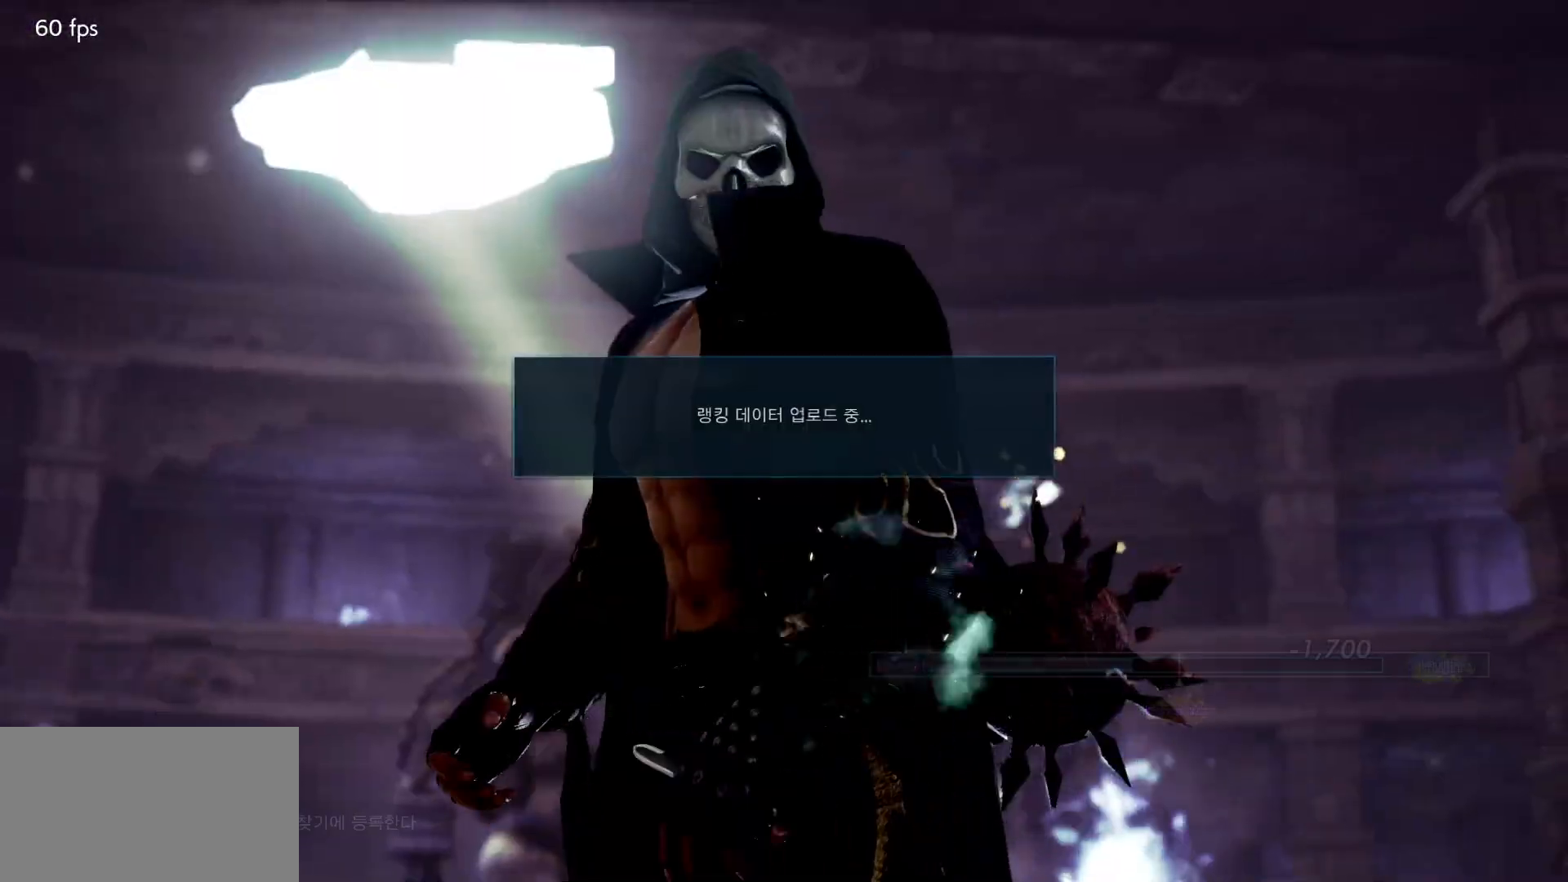
{"dt_ms": 500, "buttons": ["START"], "events": [[17, "START", "down"], [67, "START", "up"], [133, "START", "down"], [183, "START", "up"], [267, "START", "down"], [300, "START", "up"], [383, "START", "down"], [433, "START", "up"], [500, "START", "down"]]}
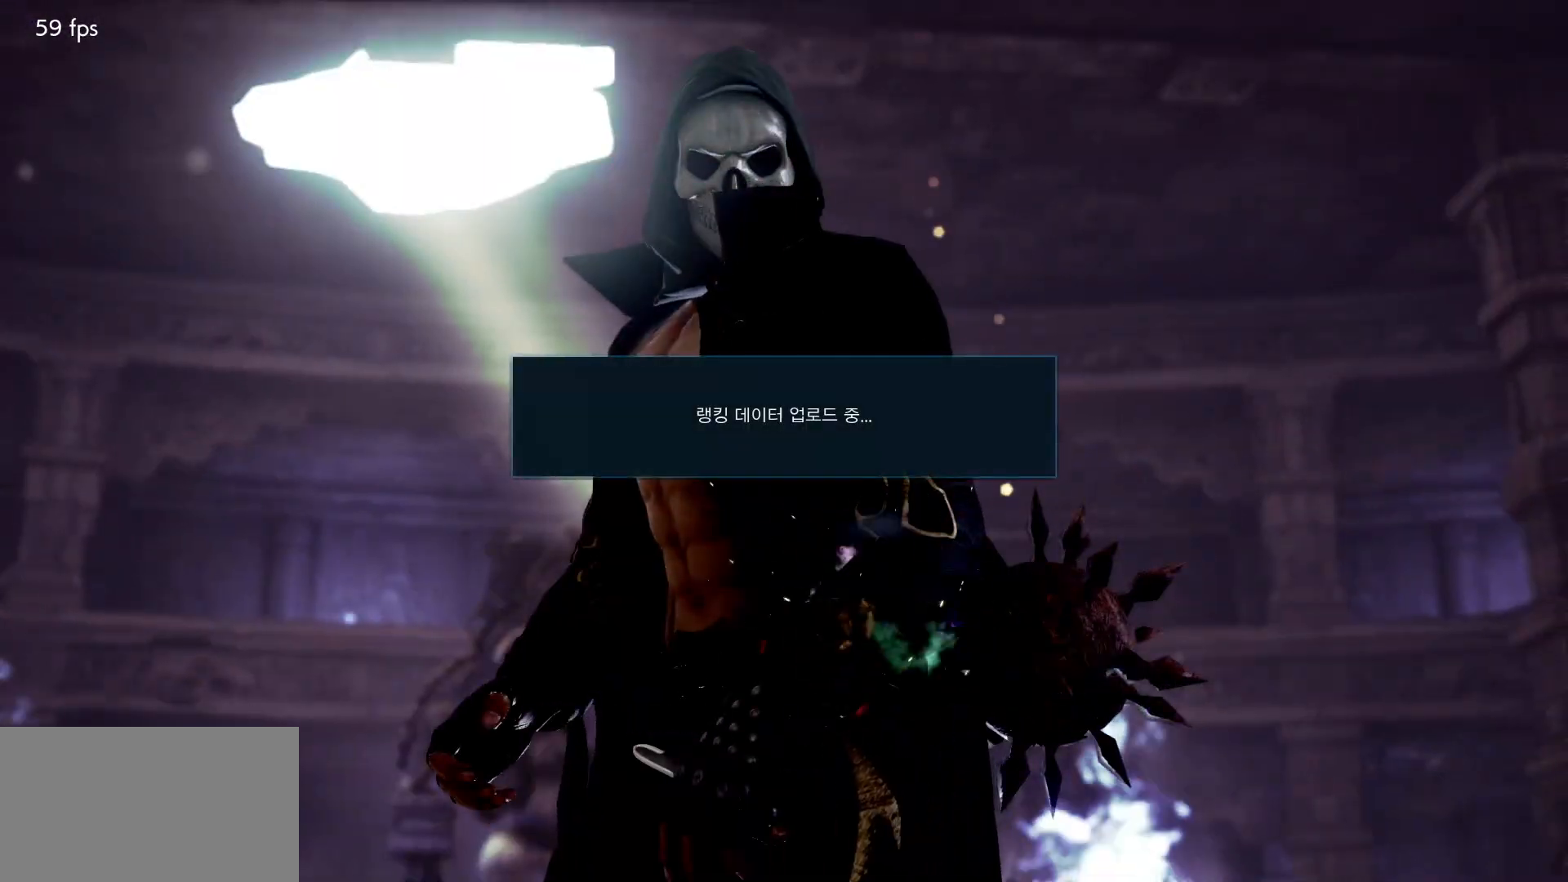
{"dt_ms": 500, "buttons": [], "events": [[67, "START", "up"], [133, "START", "down"], [200, "START", "up"]]}